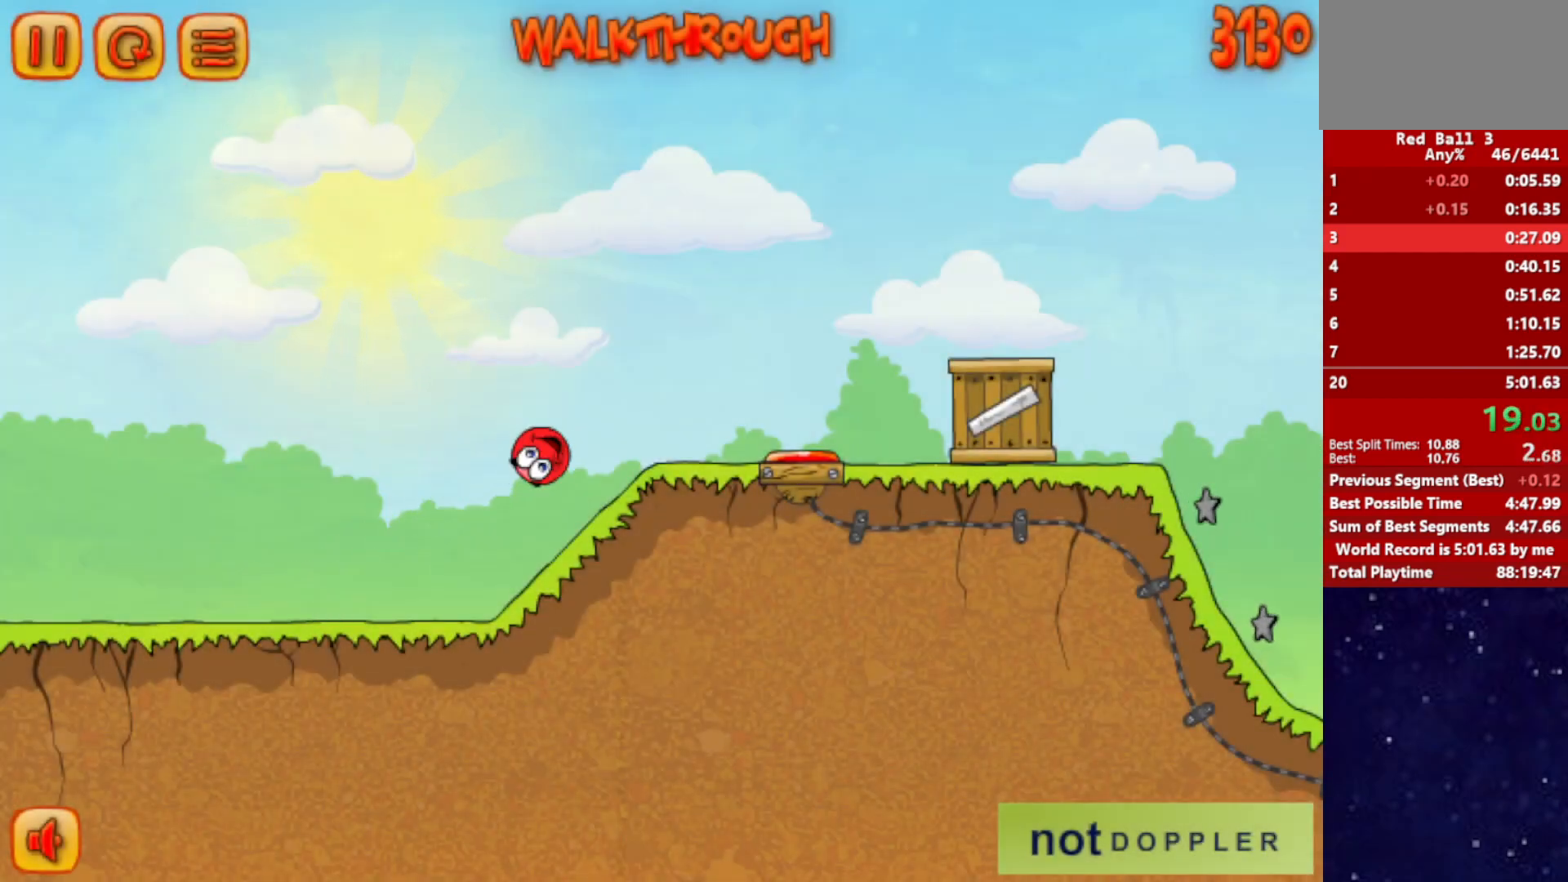
Gameplay with keyboard; each line is a JSON object with the keys held at the frame after it. "events" lists presses ("down") and releases ("up") of "down", "left", "p", "r", "right" and "up" between this image and that frame as [ms after this image, input, new state], when the widget could be followed in between. No other keys are recorded. Mouse input is not recorded.
{"keys": ["right", "up"], "events": [[200, "up", "down"]]}
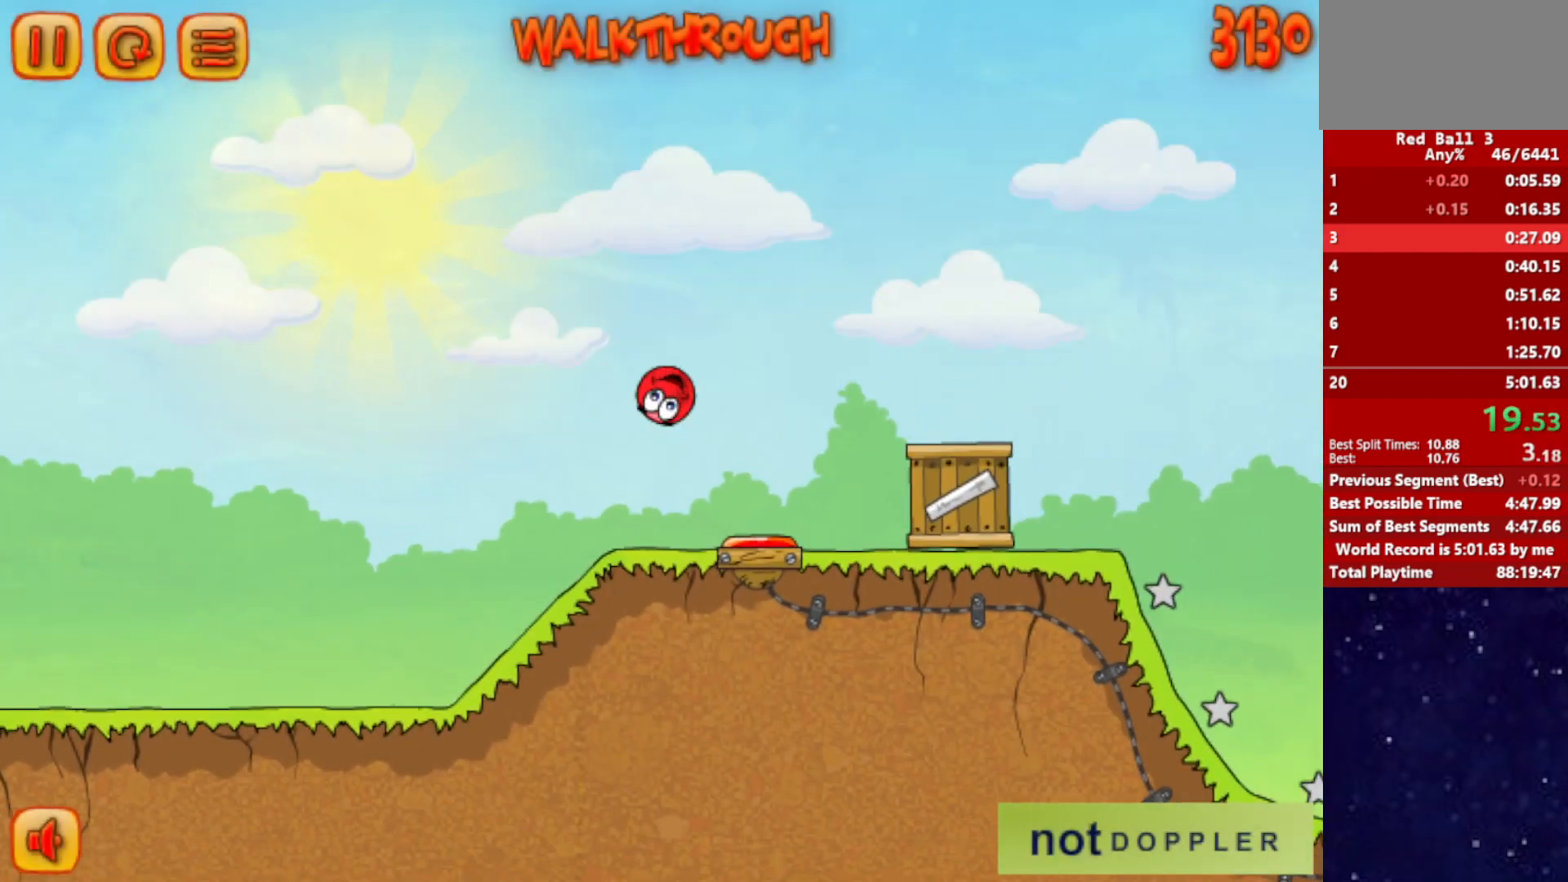
{"keys": ["right", "up"], "events": []}
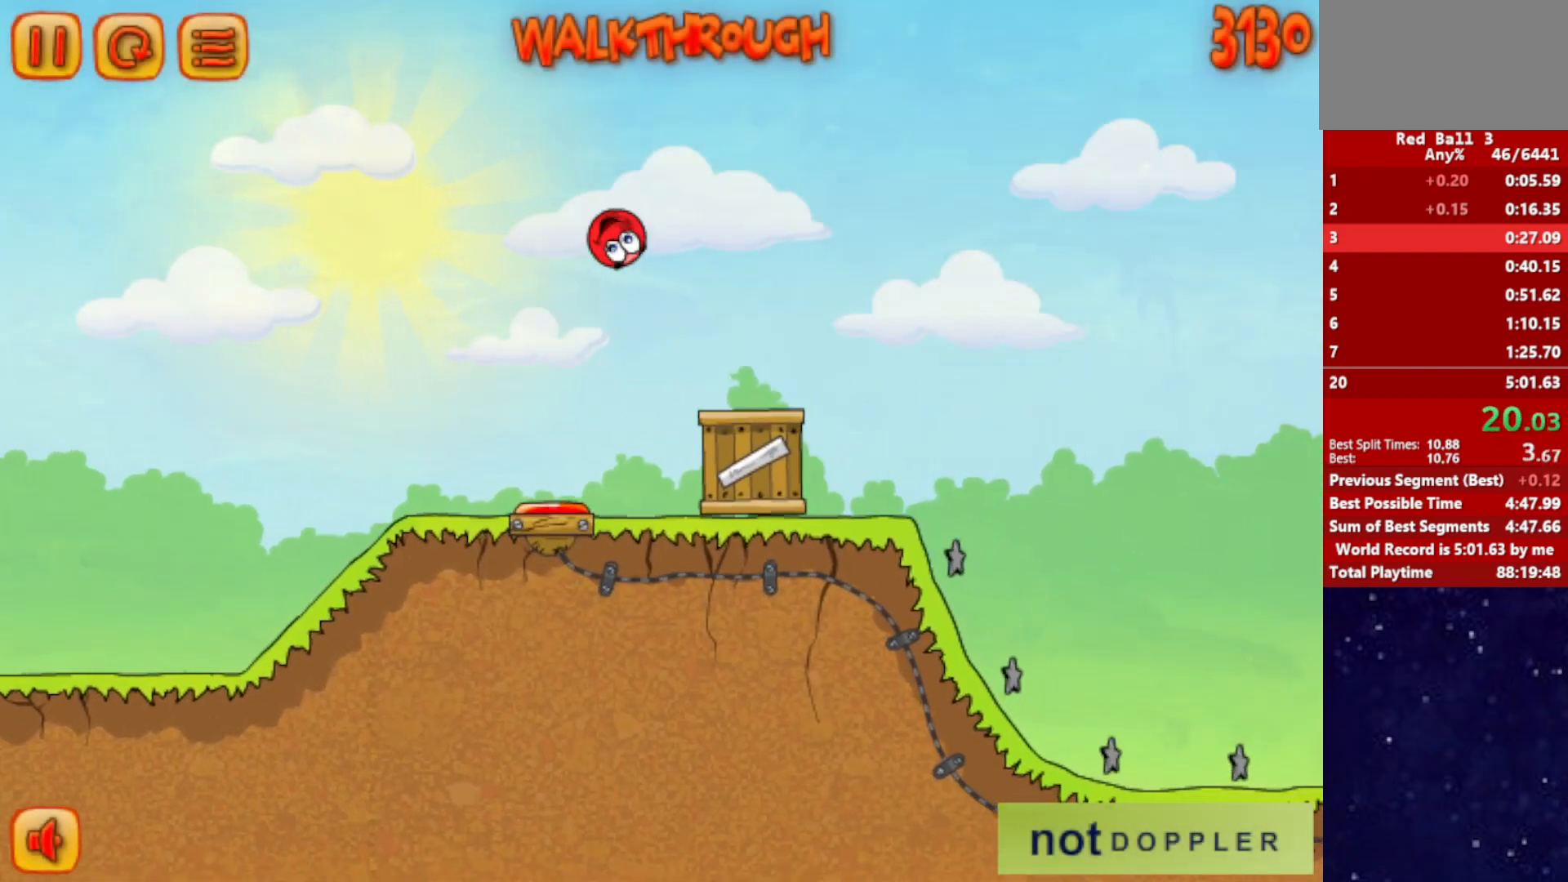
{"keys": ["right", "up"], "events": []}
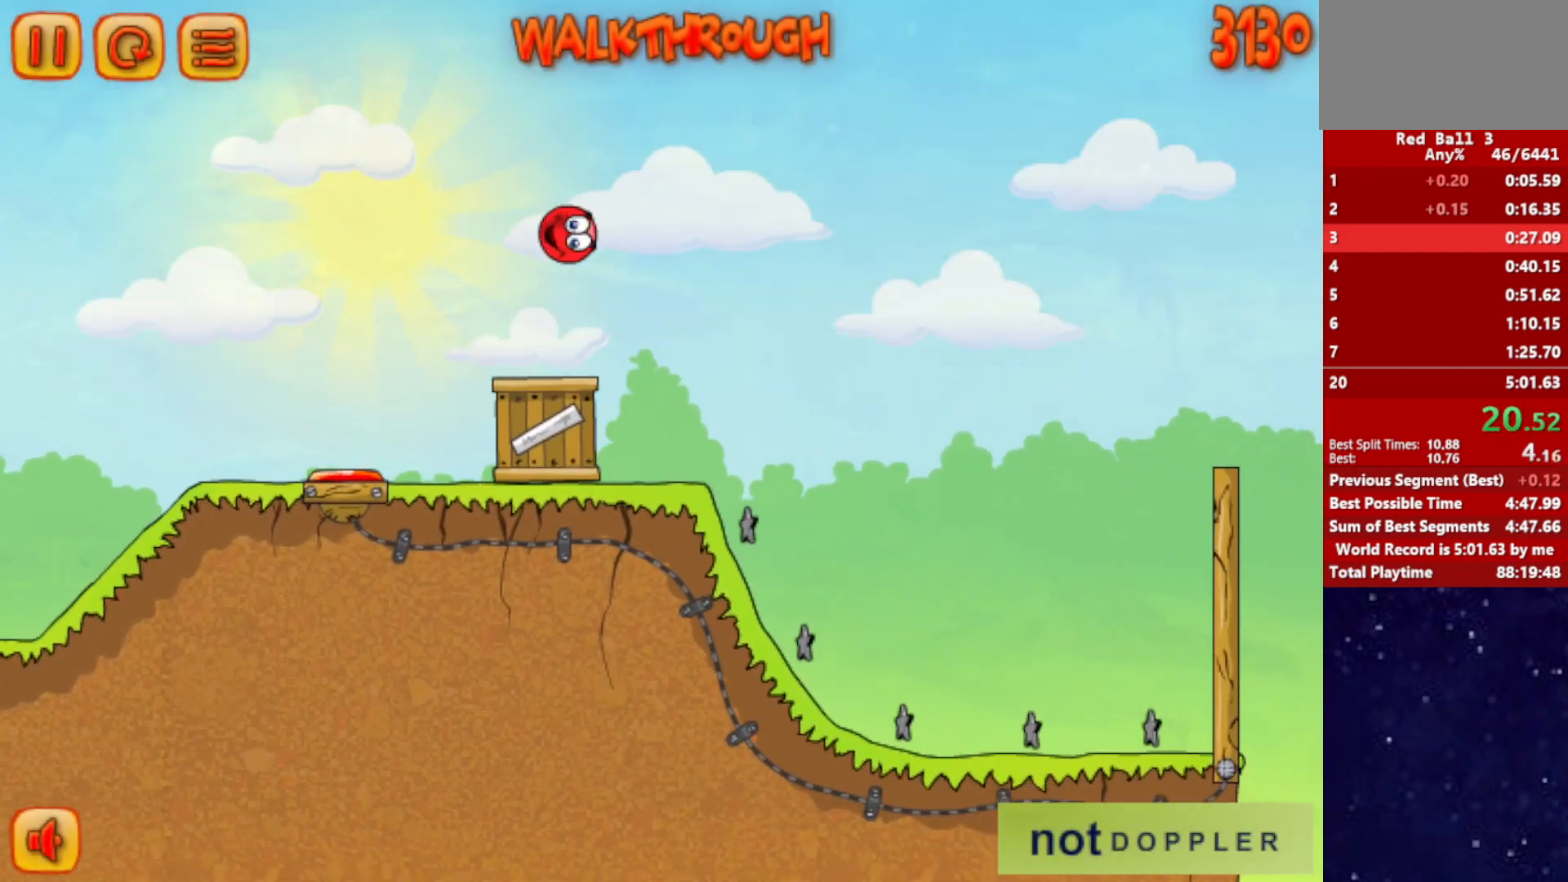
{"keys": ["right"], "events": [[383, "up", "up"]]}
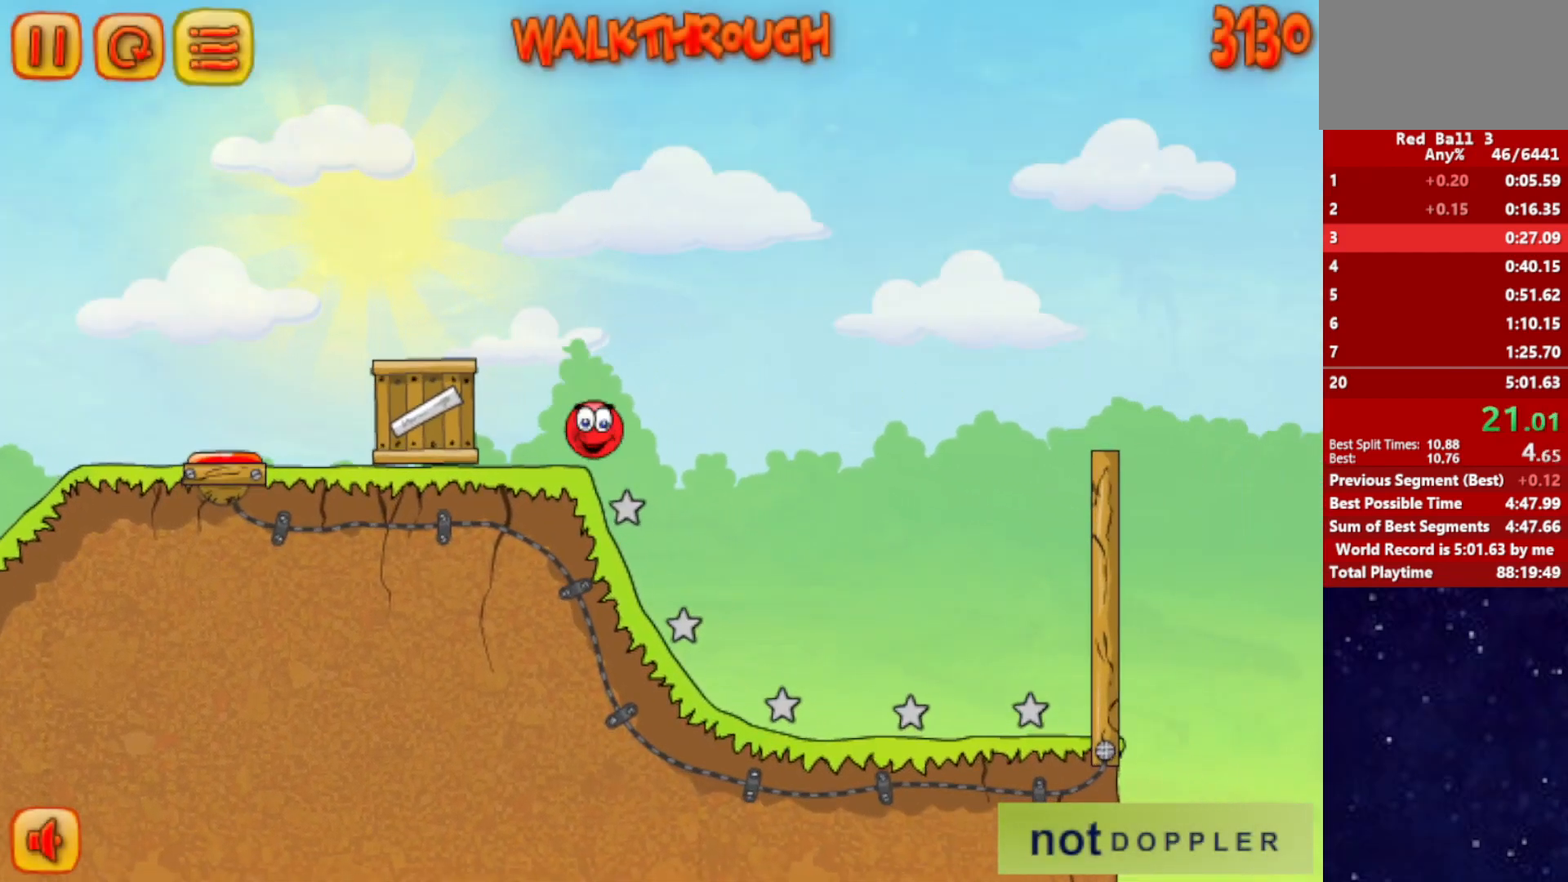
{"keys": ["right"], "events": []}
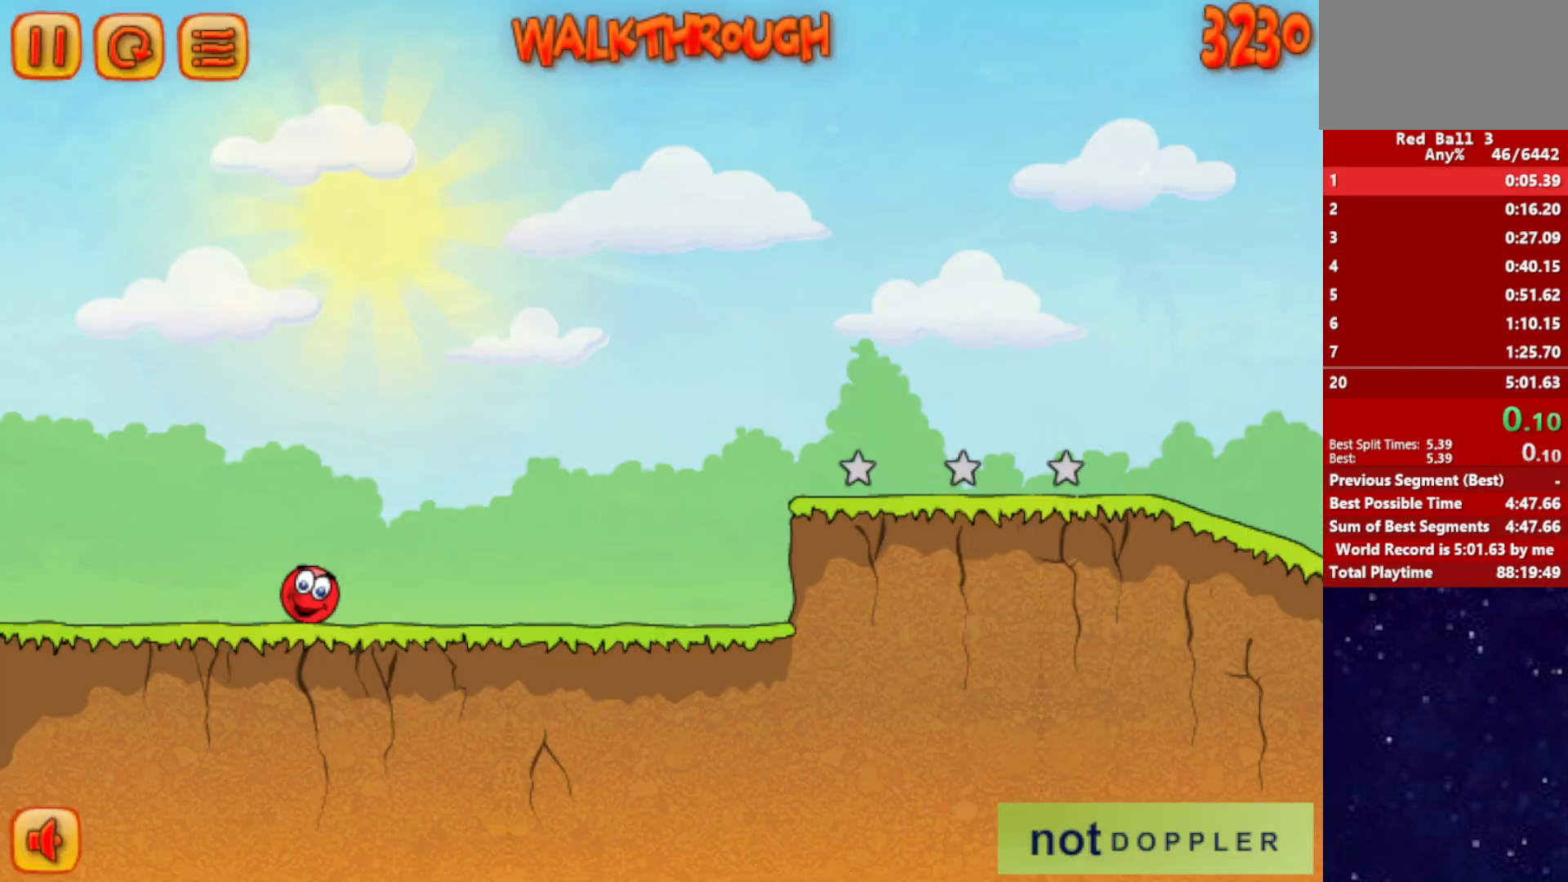
{"keys": ["right"], "events": []}
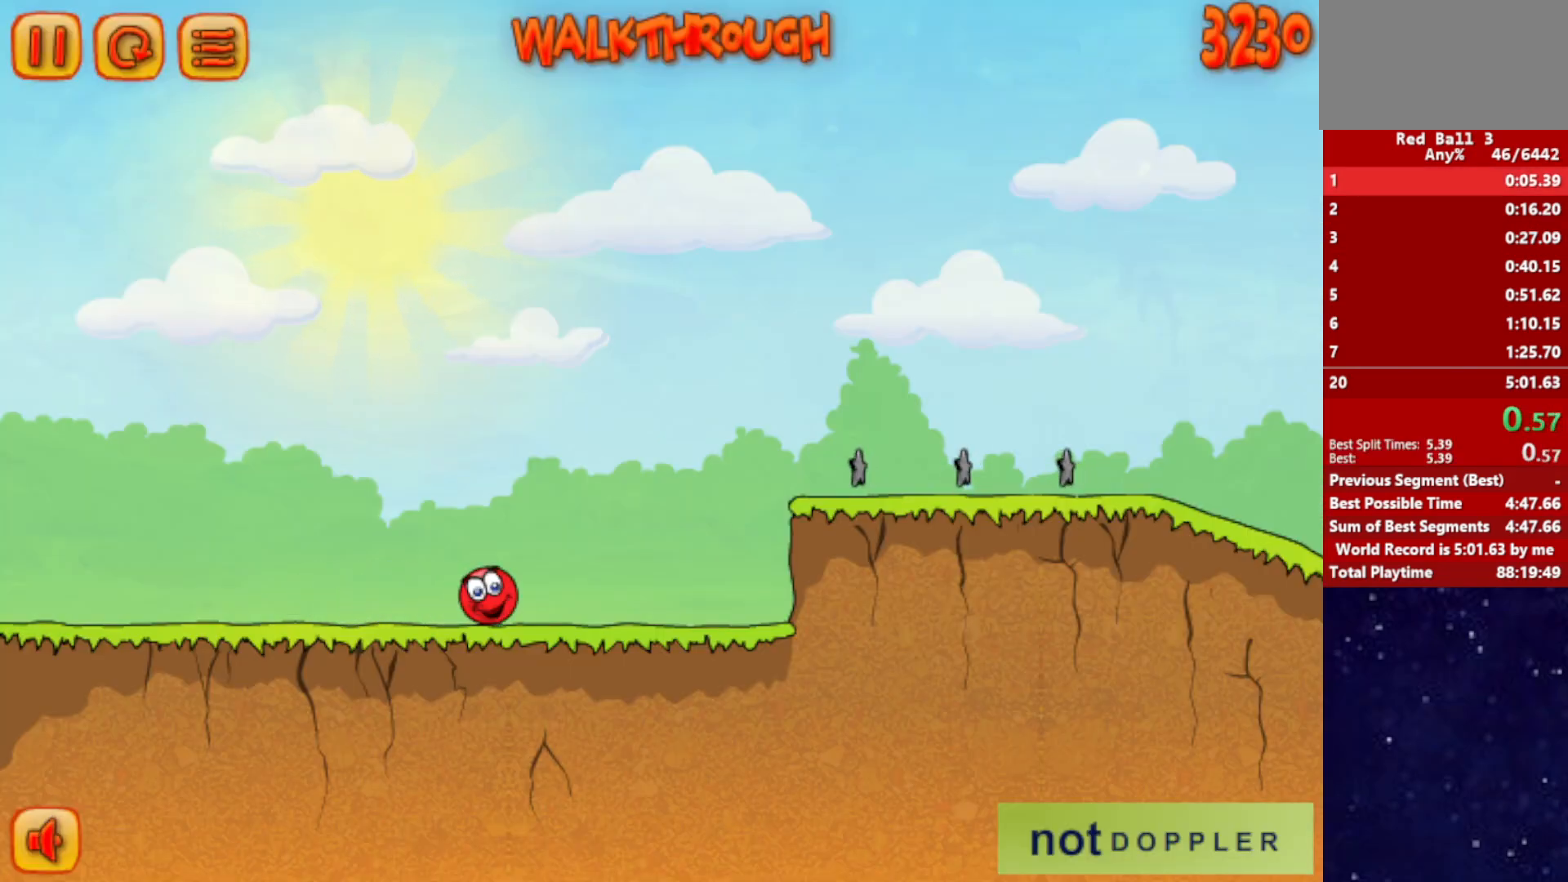
{"keys": ["right", "up"], "events": [[300, "up", "down"]]}
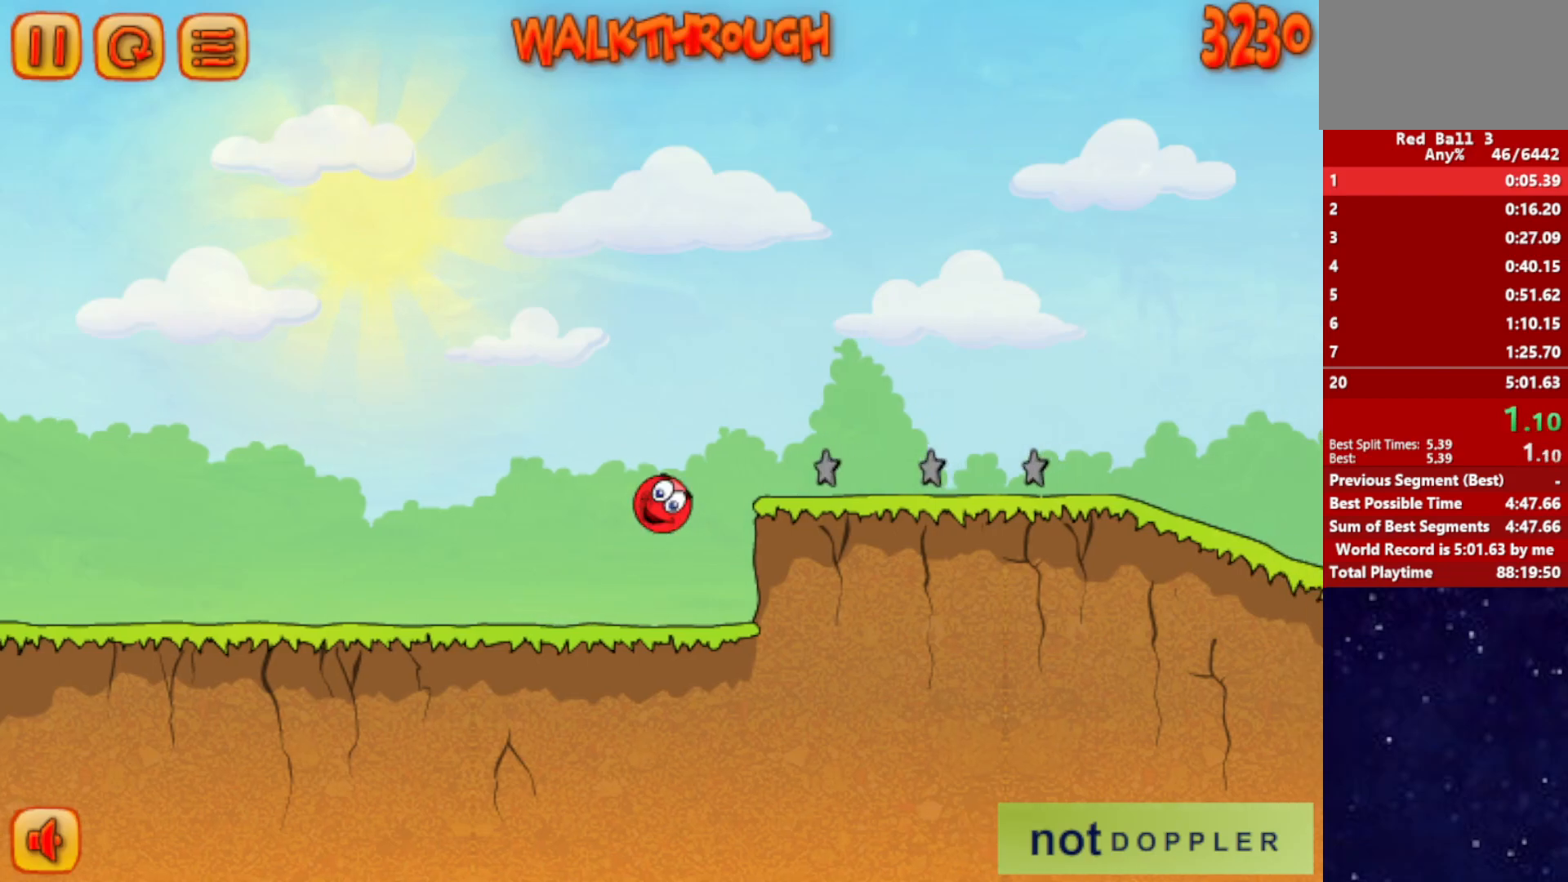
{"keys": ["right"], "events": [[500, "up", "up"]]}
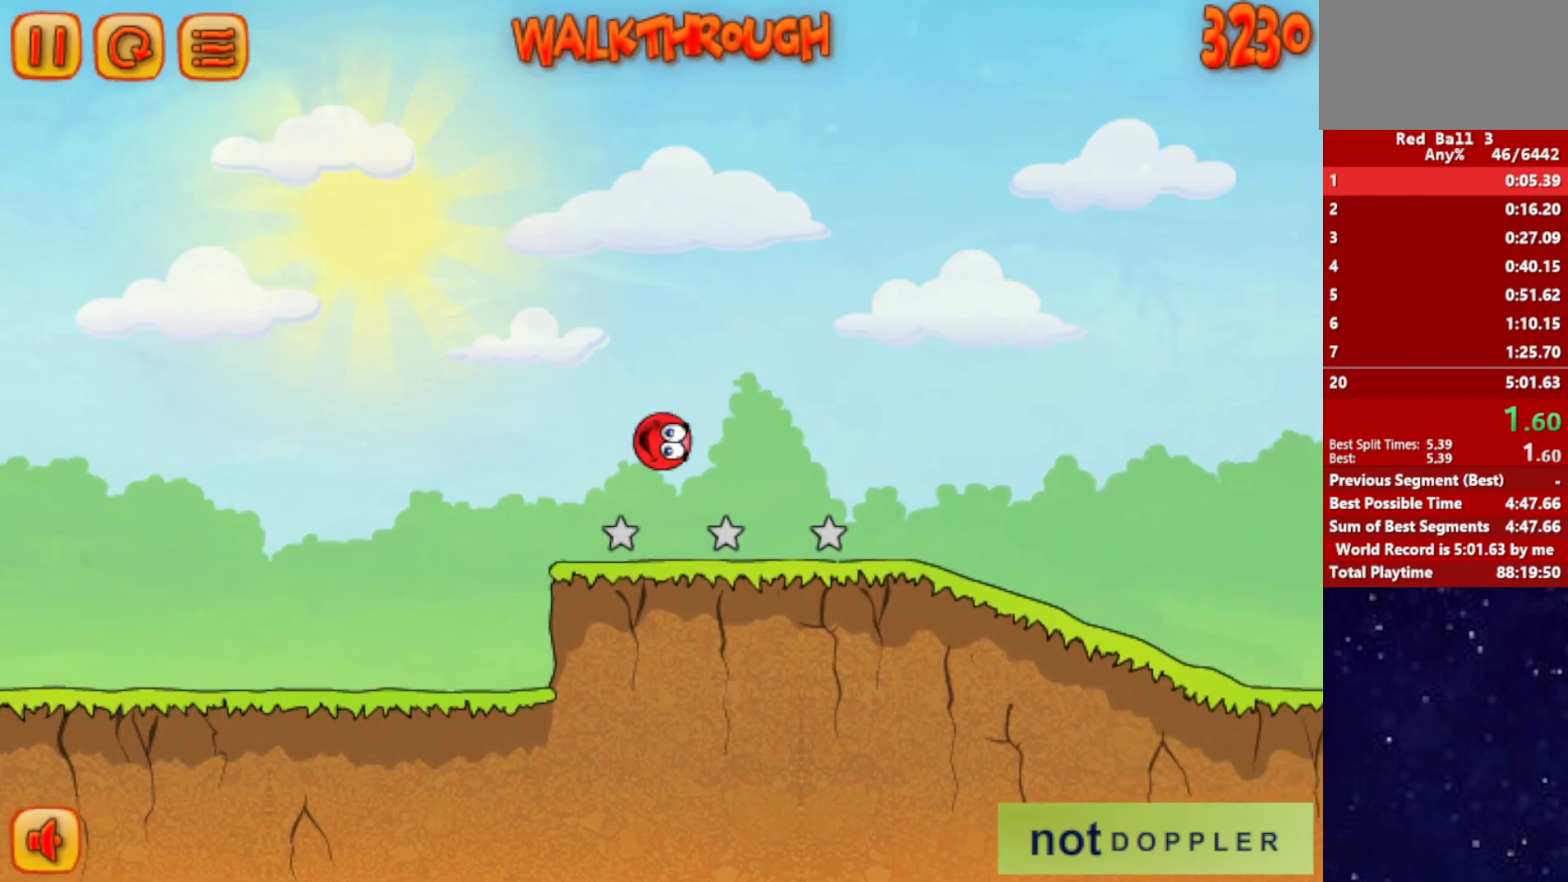
{"keys": ["right"], "events": []}
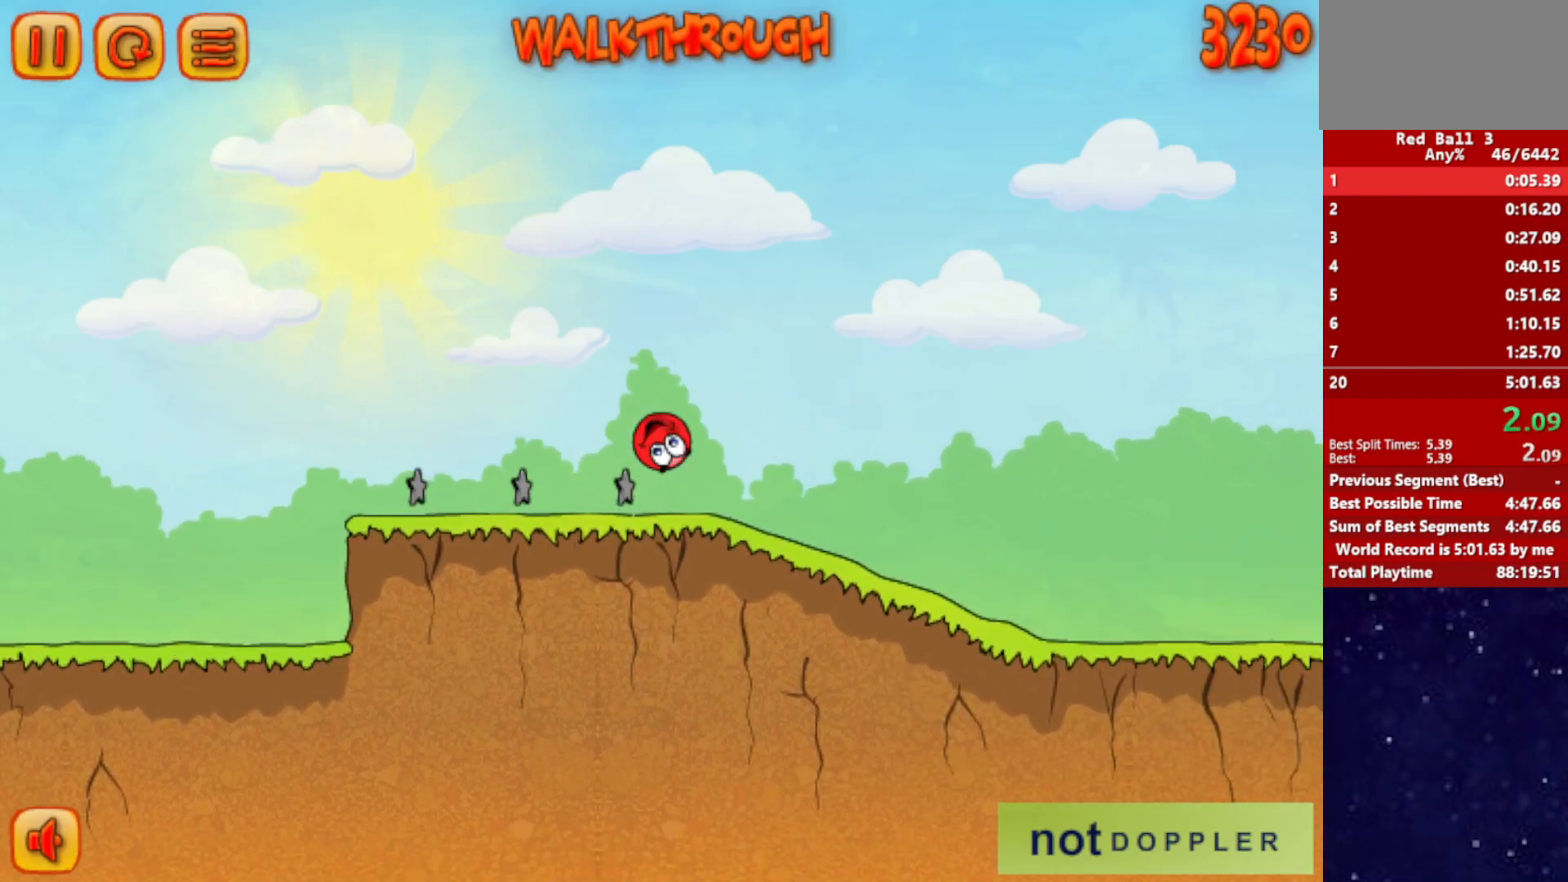
{"keys": ["right"], "events": []}
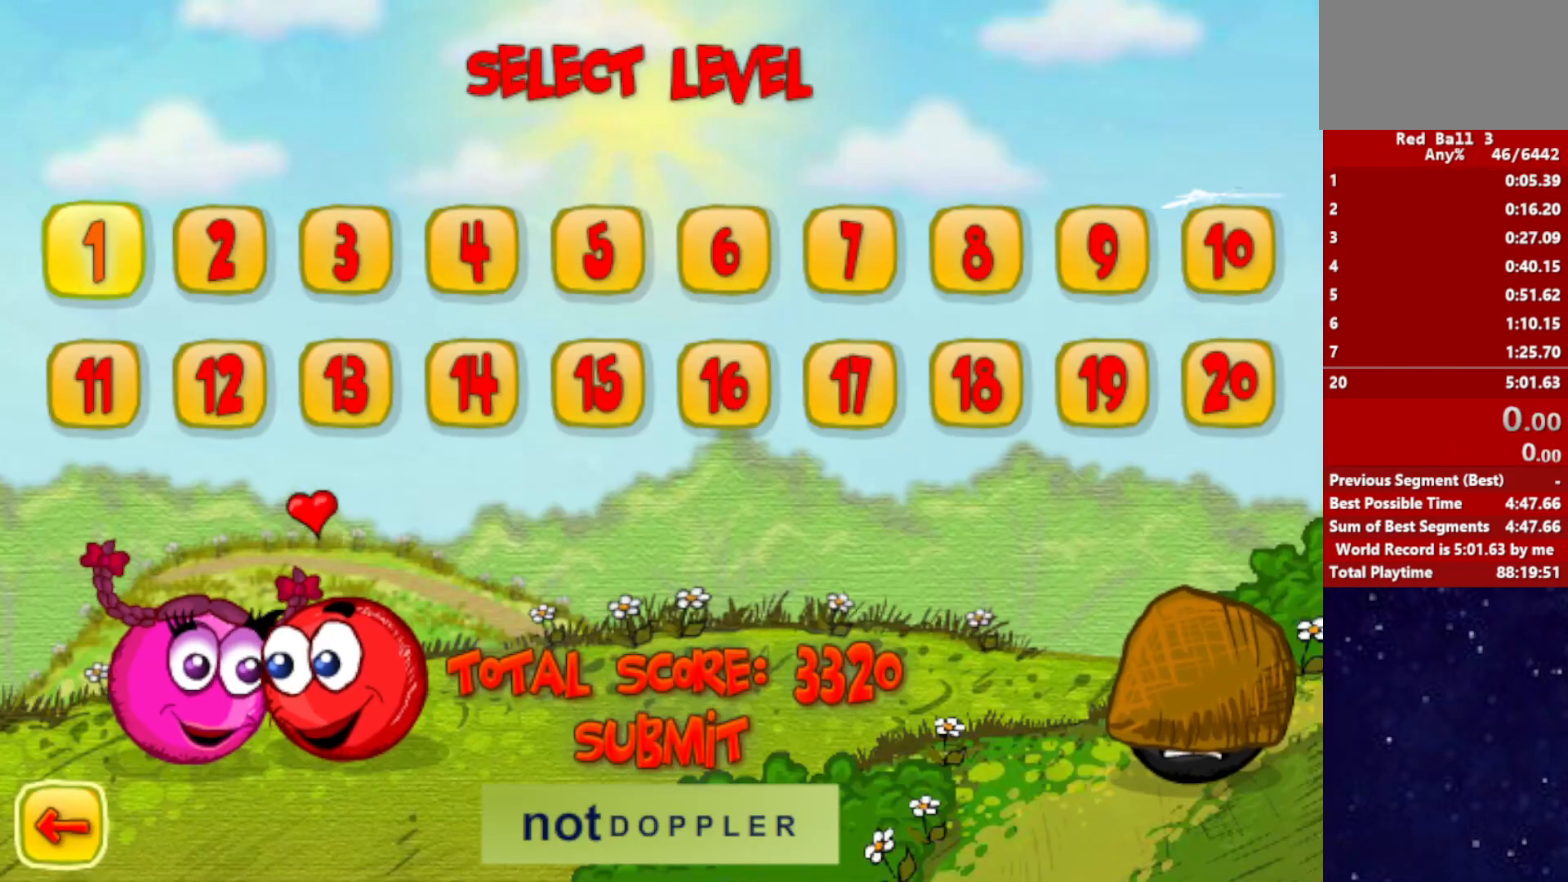
{"keys": ["right"], "events": []}
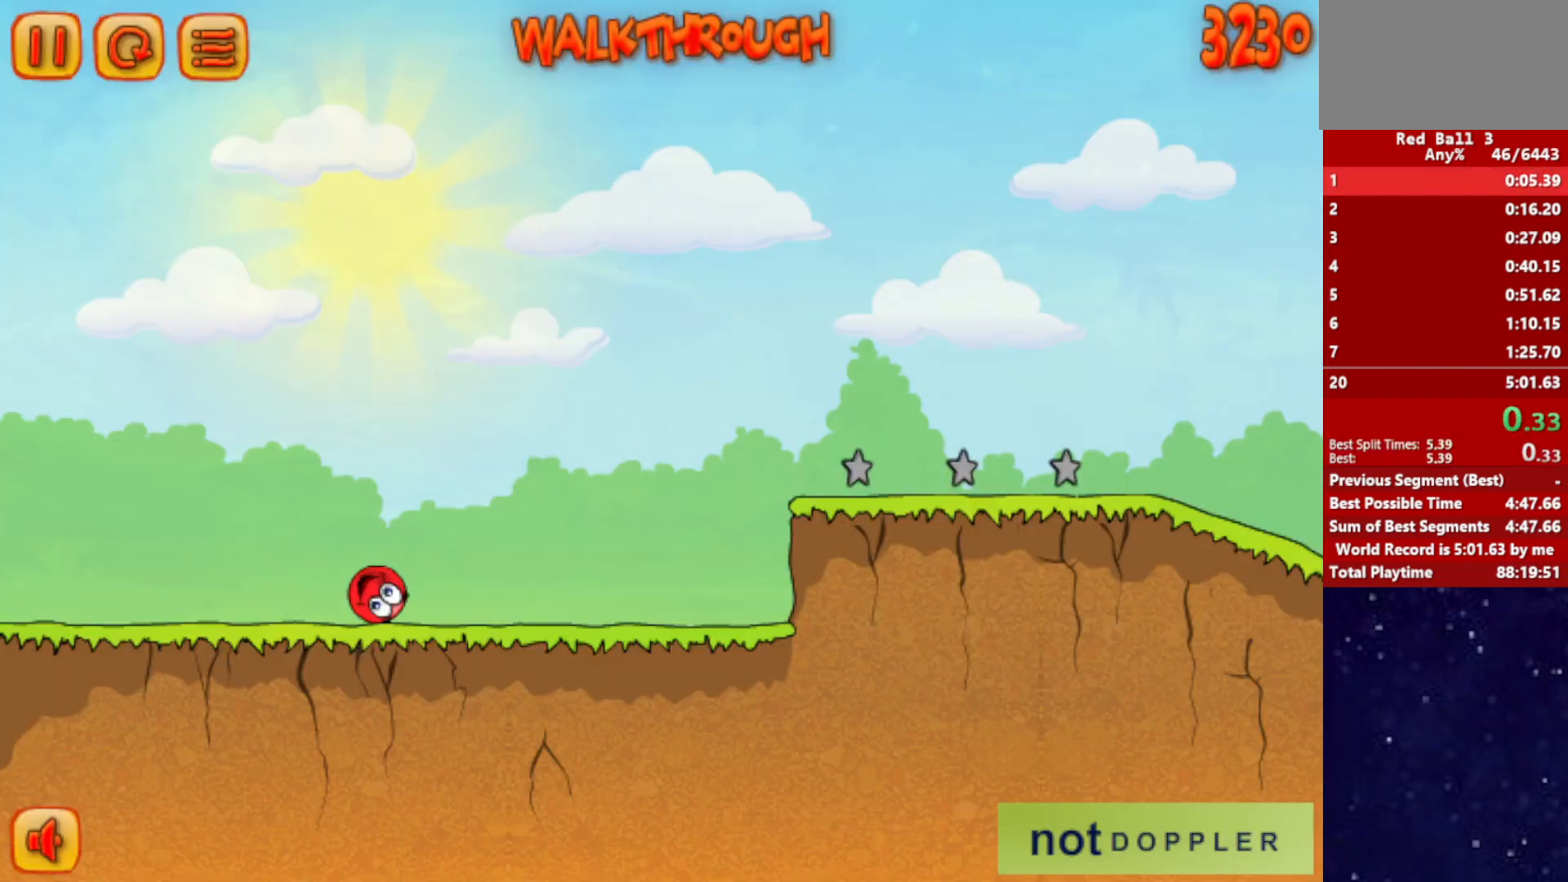
{"keys": ["right"], "events": []}
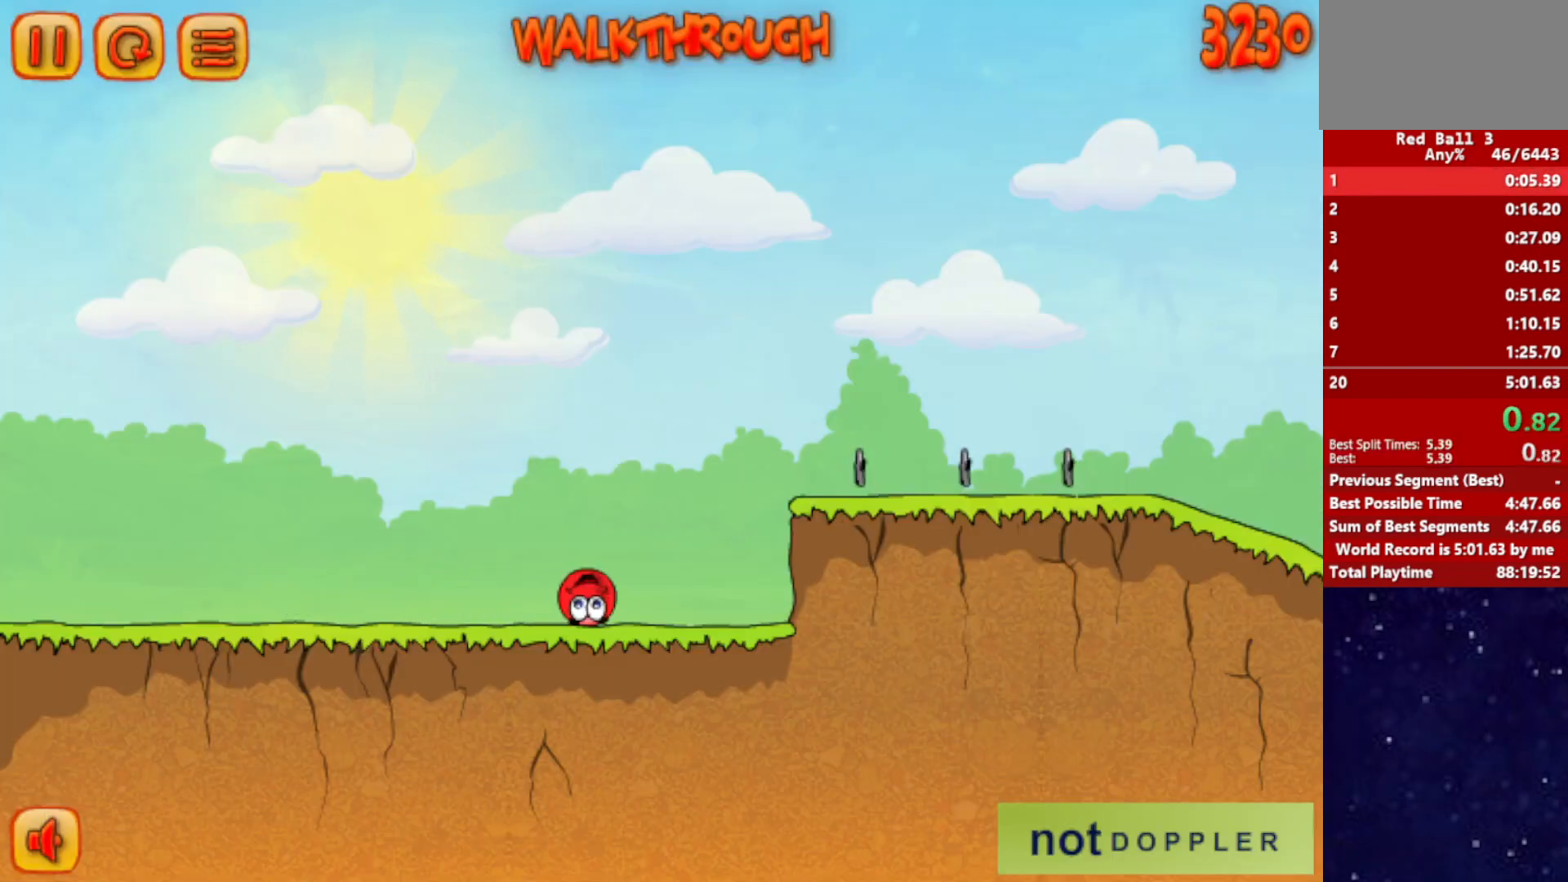
{"keys": ["right", "up"], "events": [[83, "up", "down"]]}
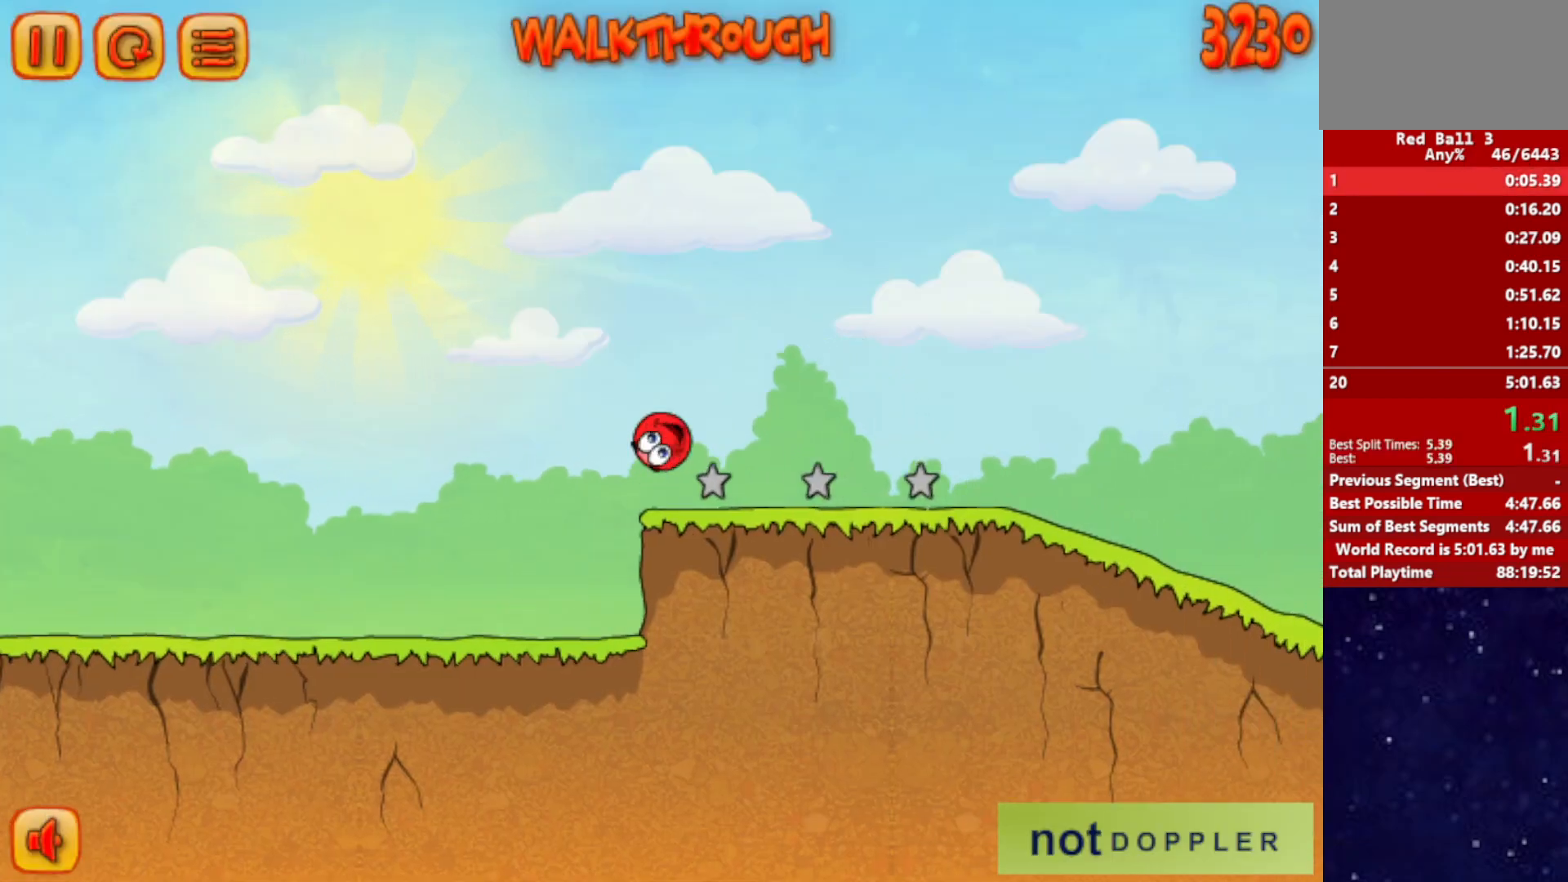
{"keys": ["right"], "events": [[383, "up", "up"]]}
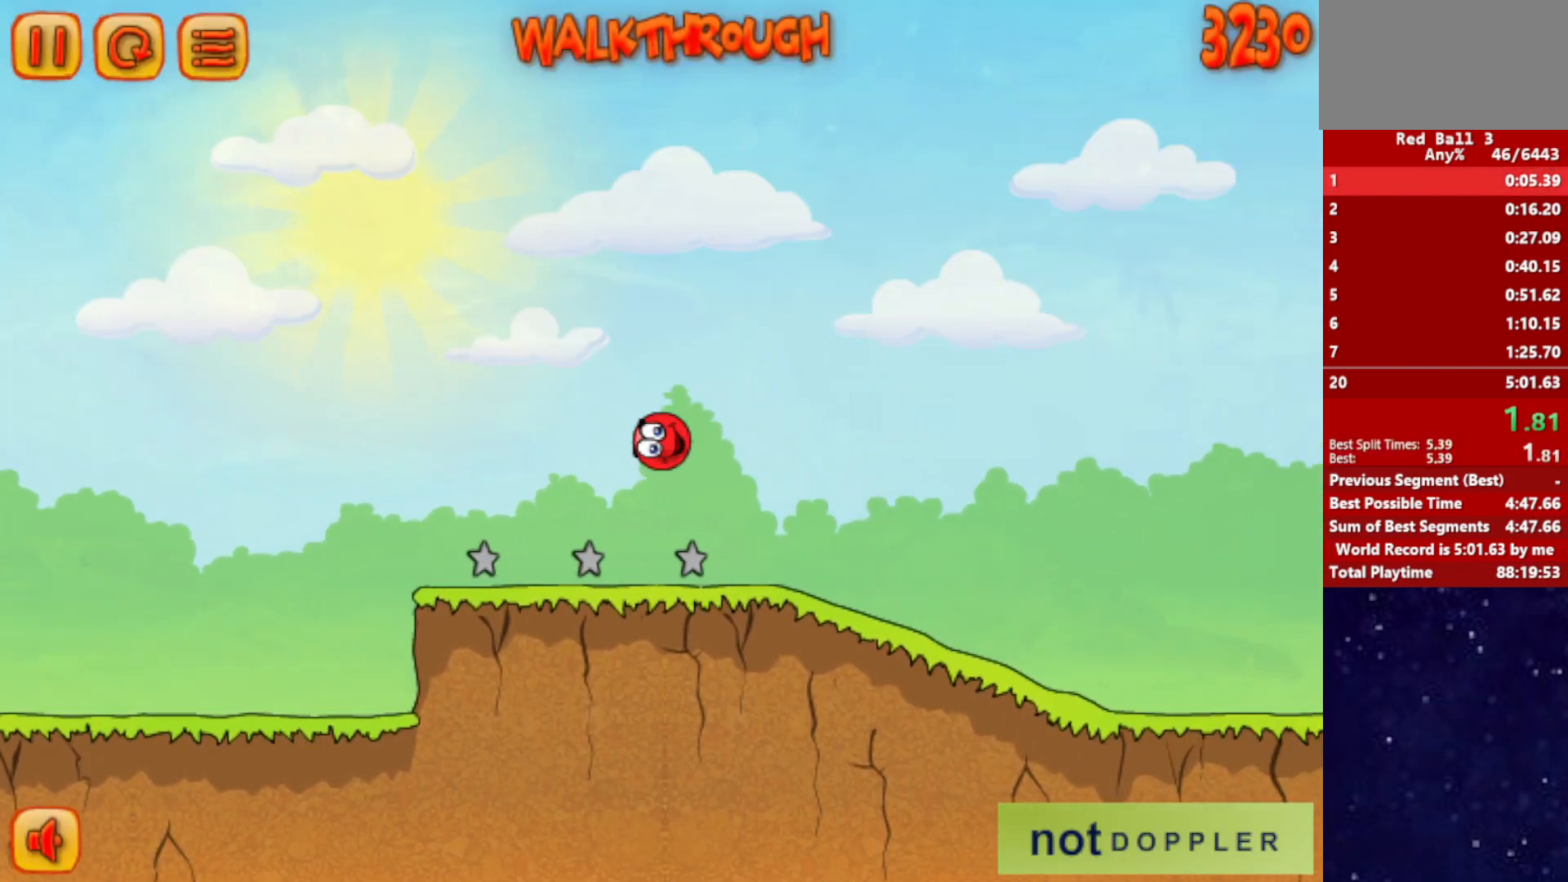
{"keys": ["right"], "events": []}
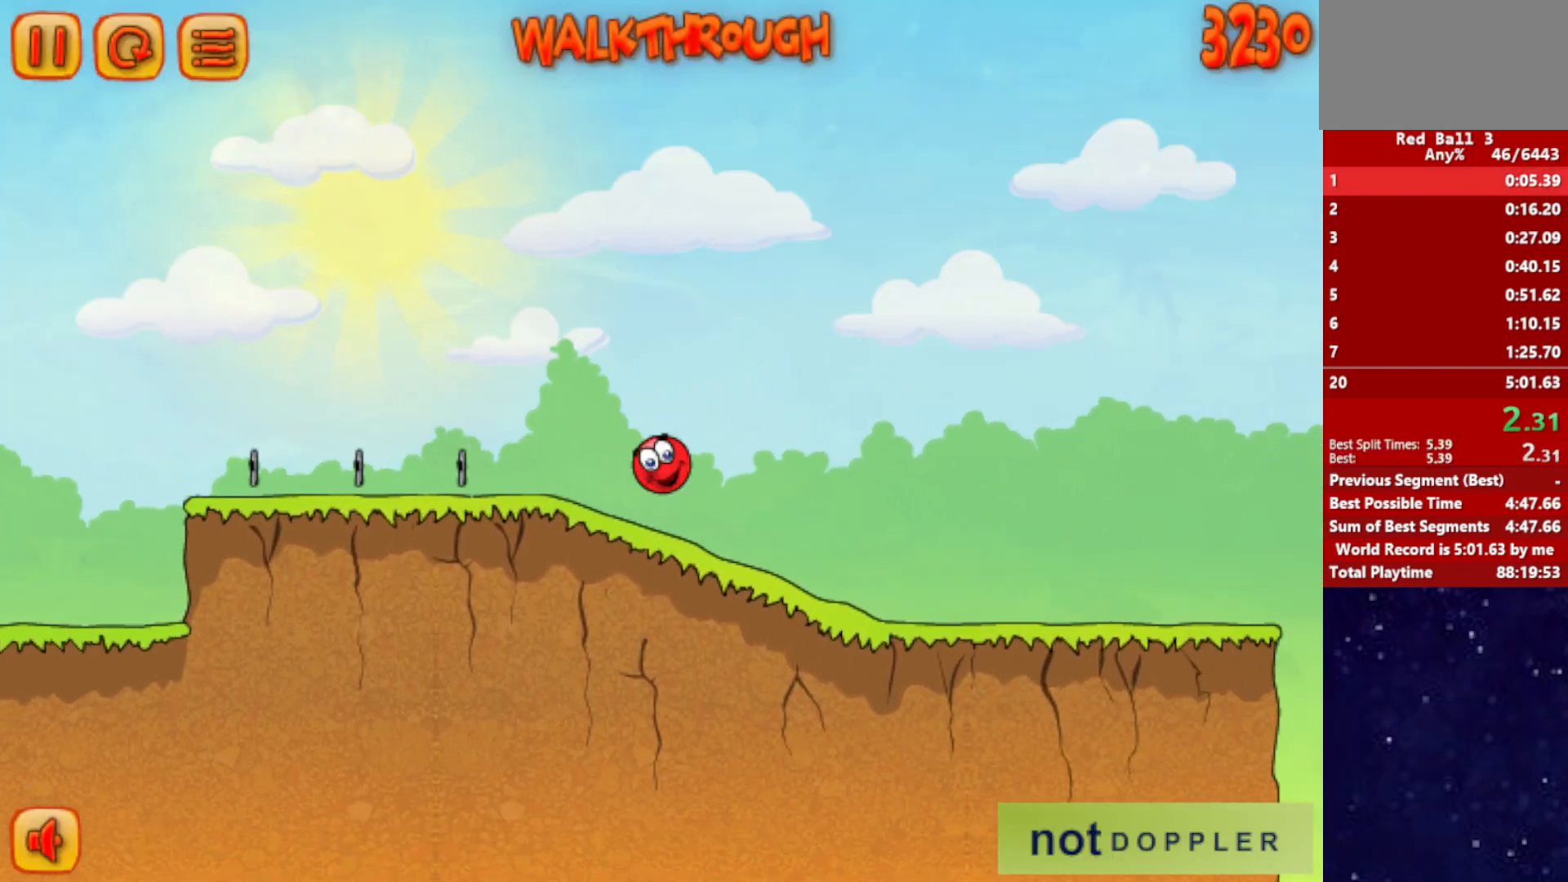
{"keys": ["right"], "events": []}
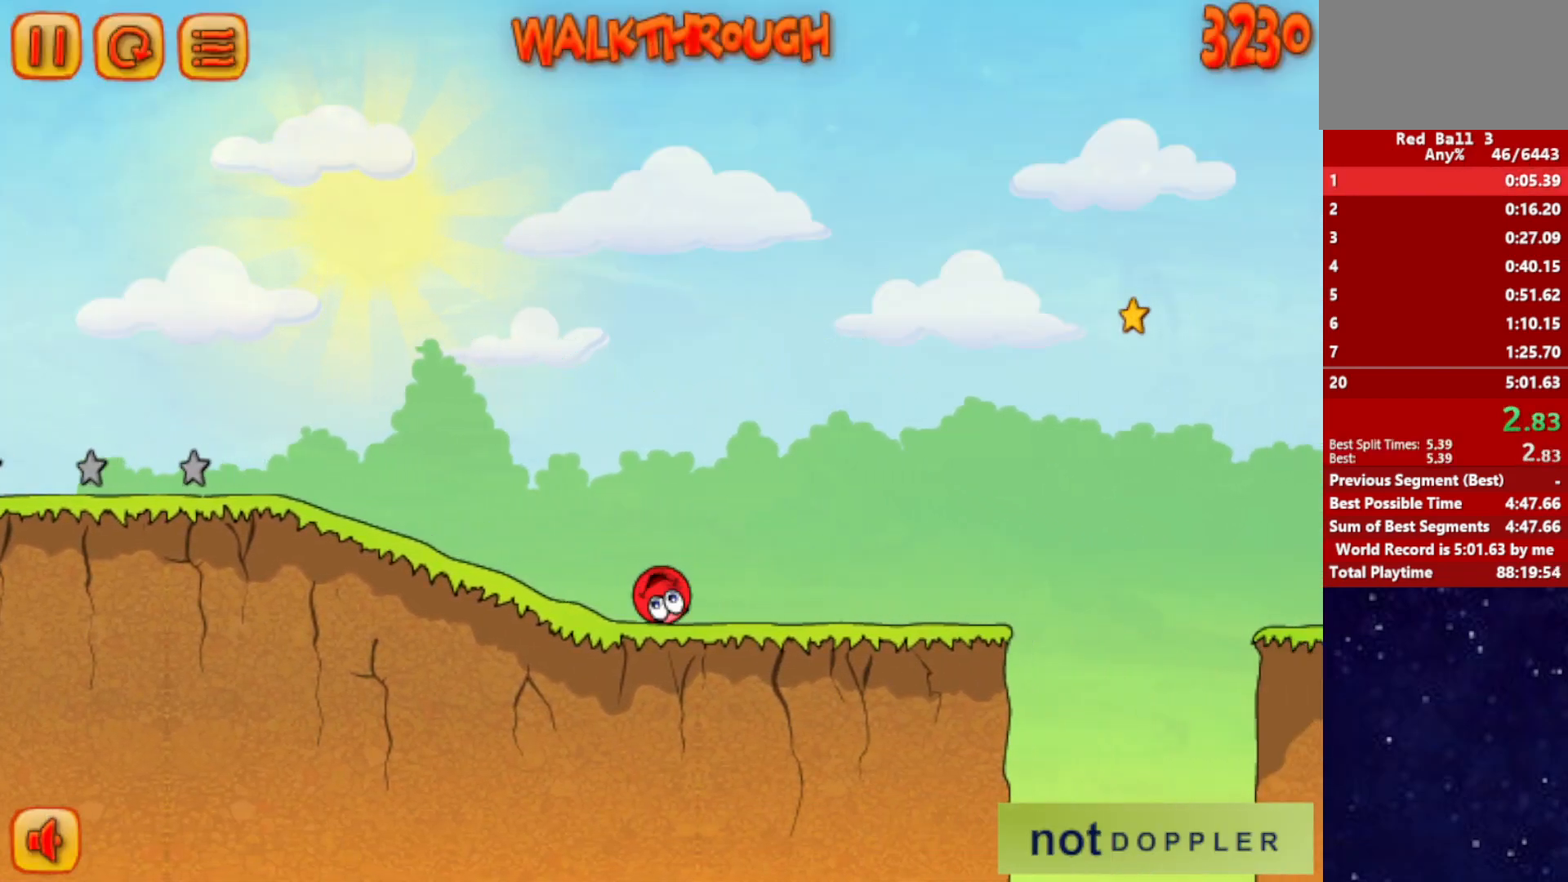
{"keys": ["right", "up"], "events": [[250, "up", "down"]]}
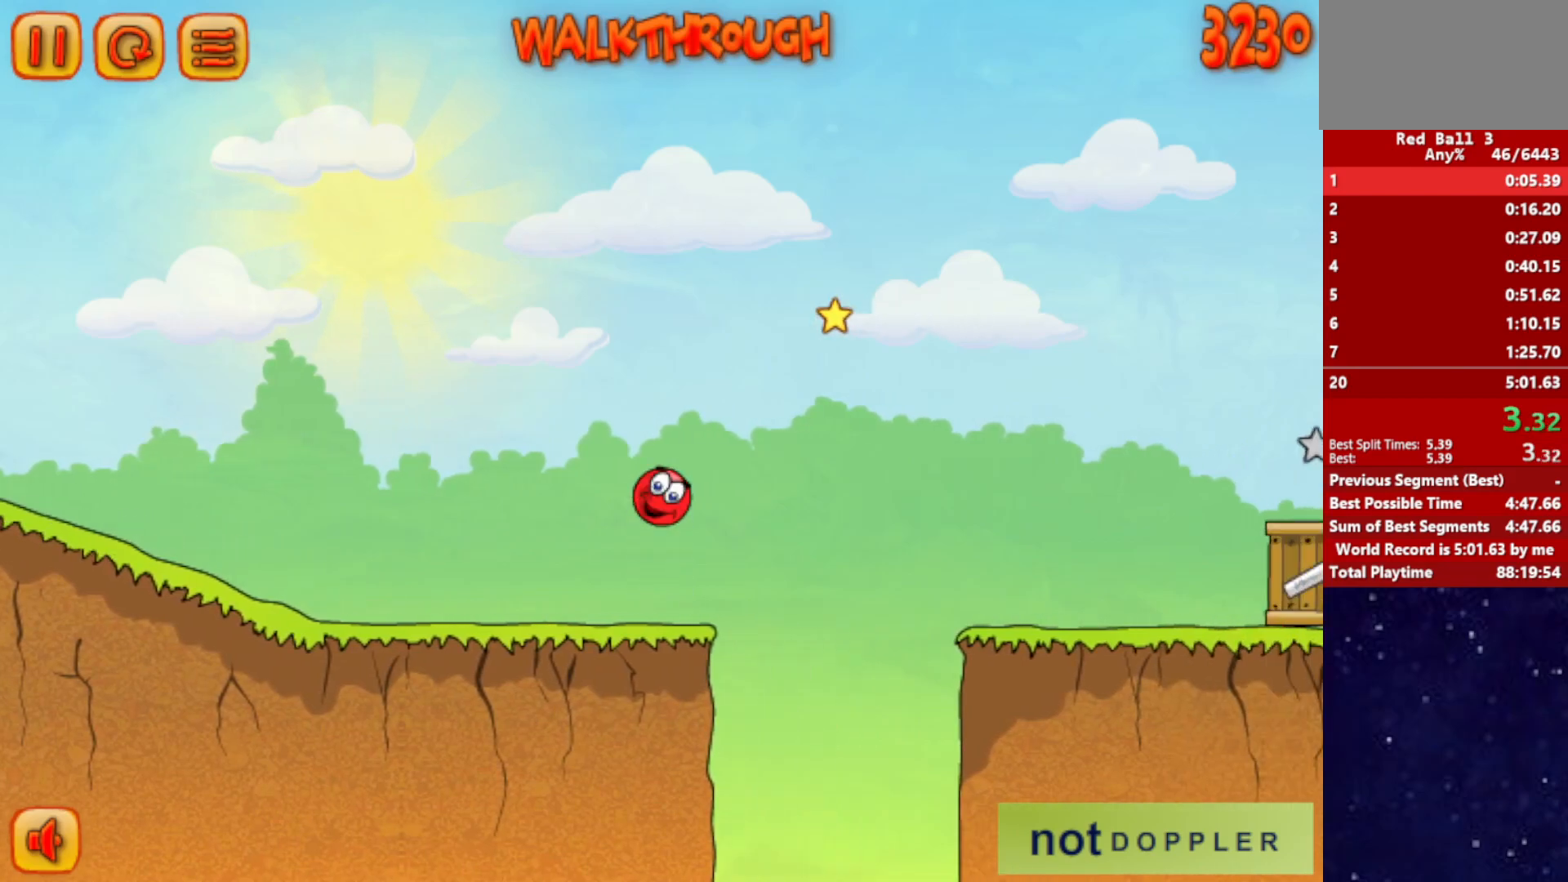
{"keys": ["right", "up"], "events": []}
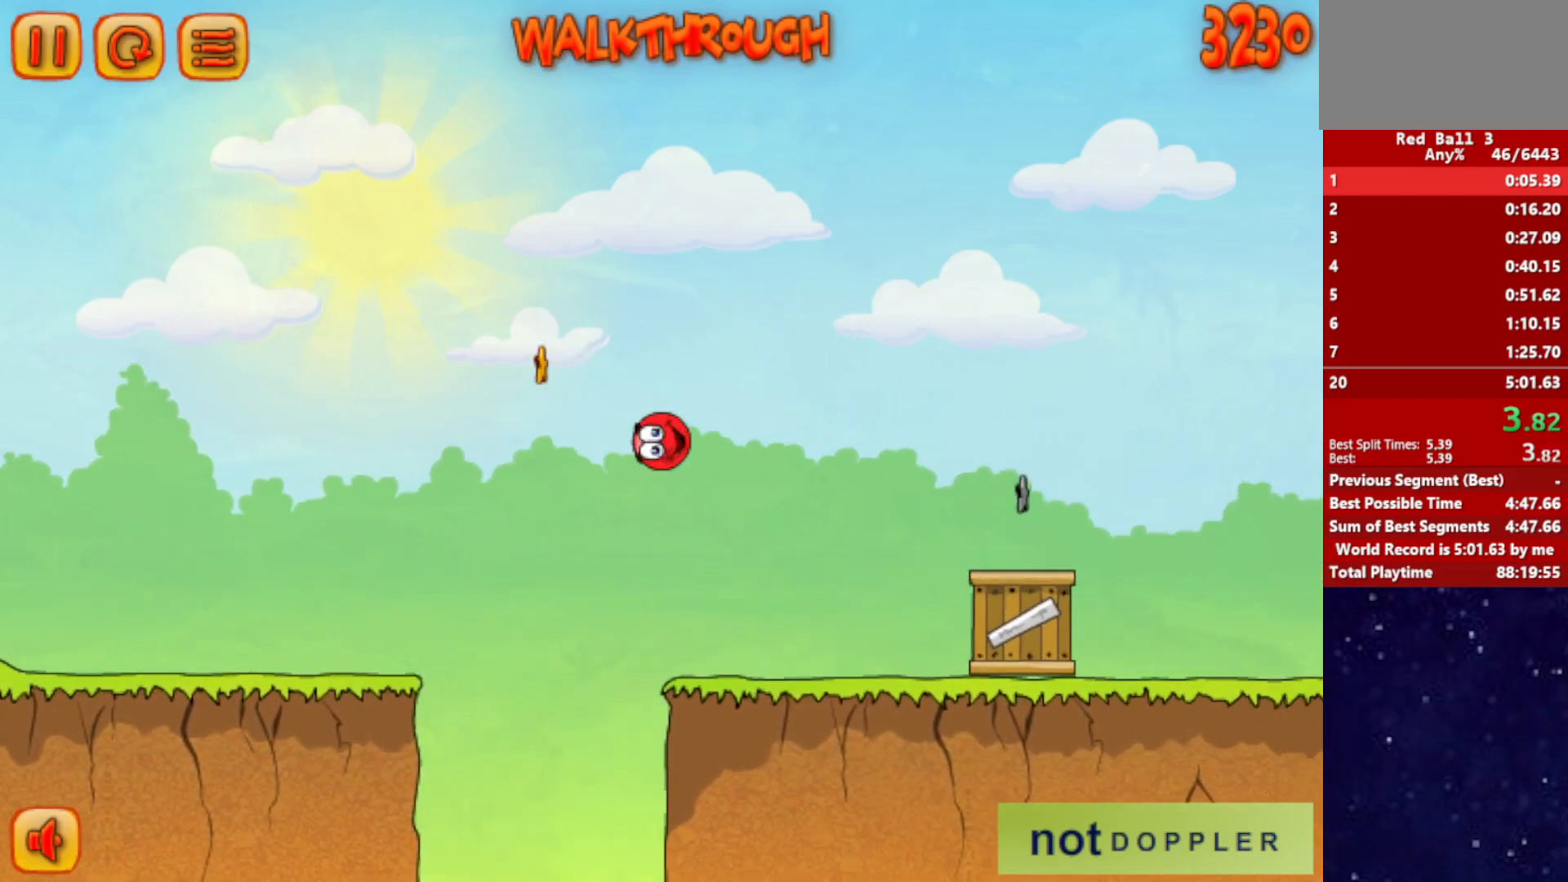
{"keys": ["right", "up"], "events": []}
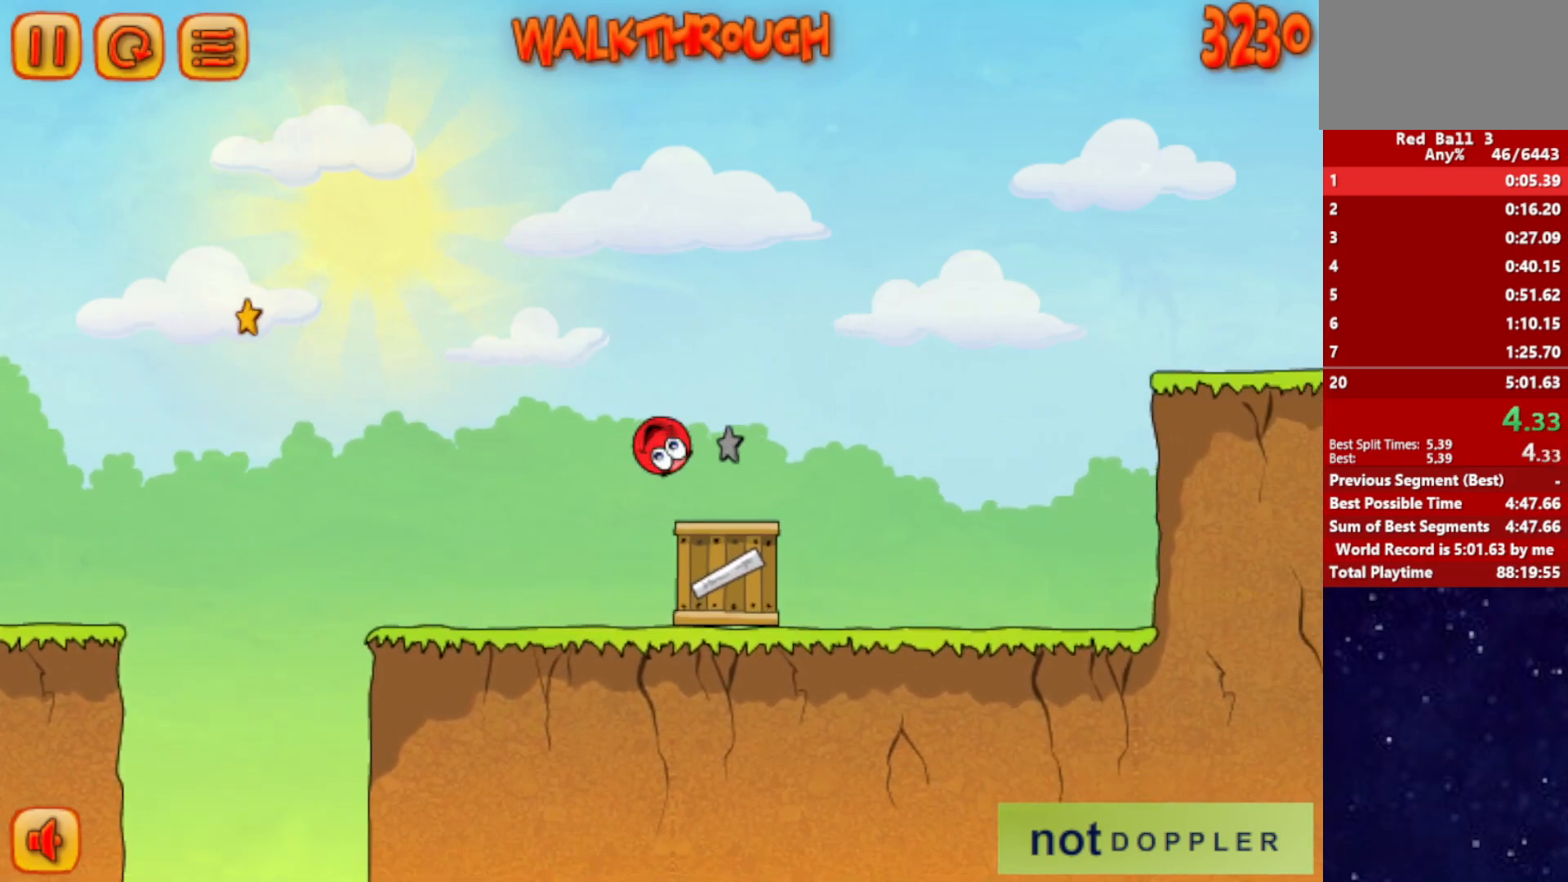
{"keys": ["right", "up"], "events": []}
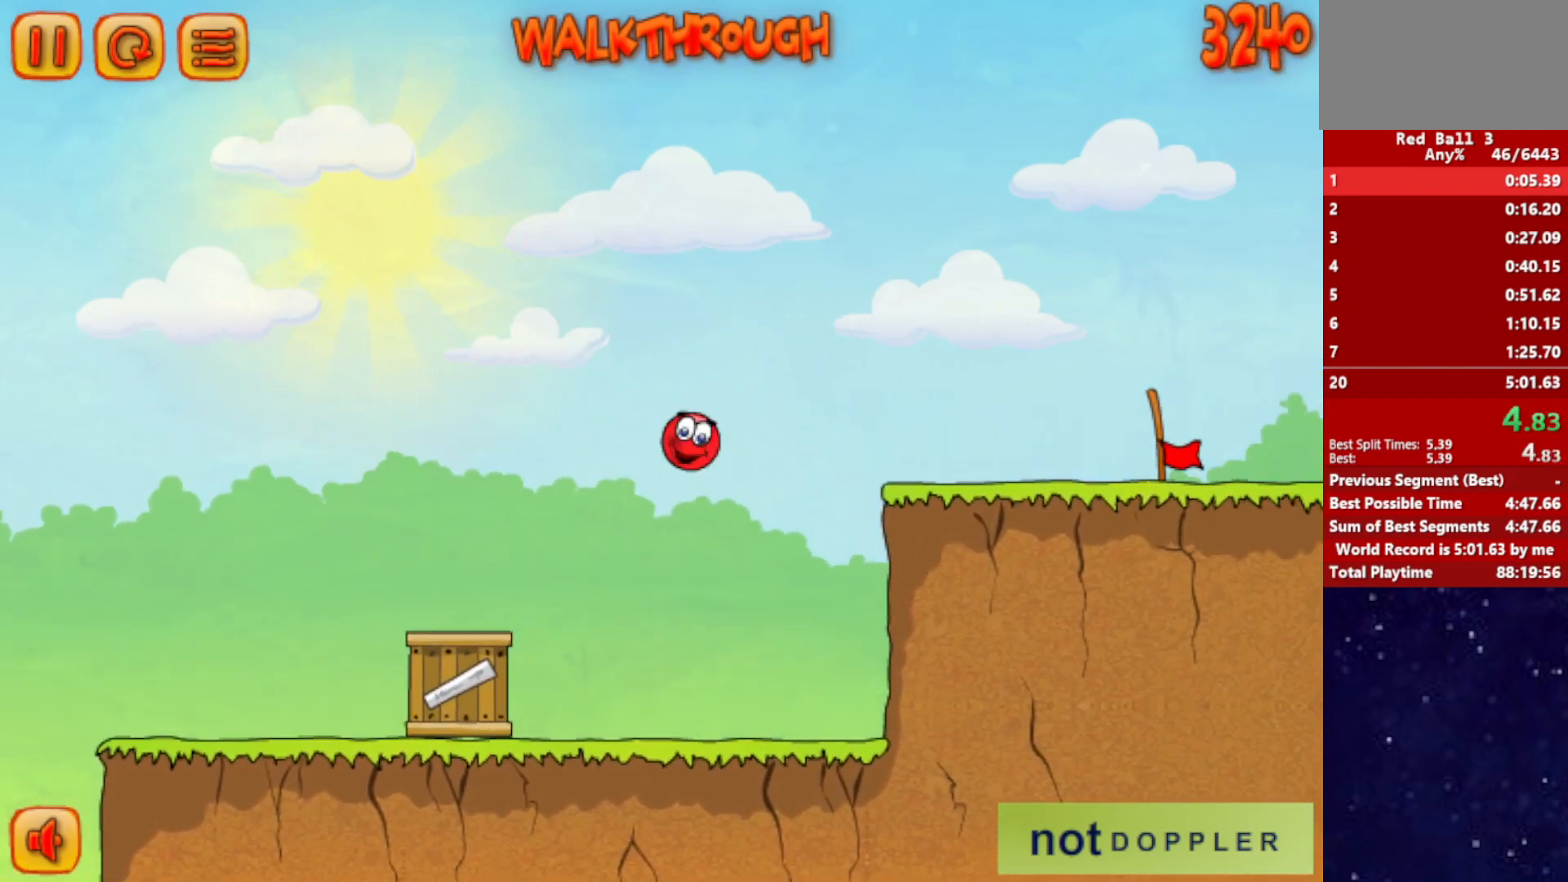
{"keys": ["right"], "events": [[100, "up", "up"]]}
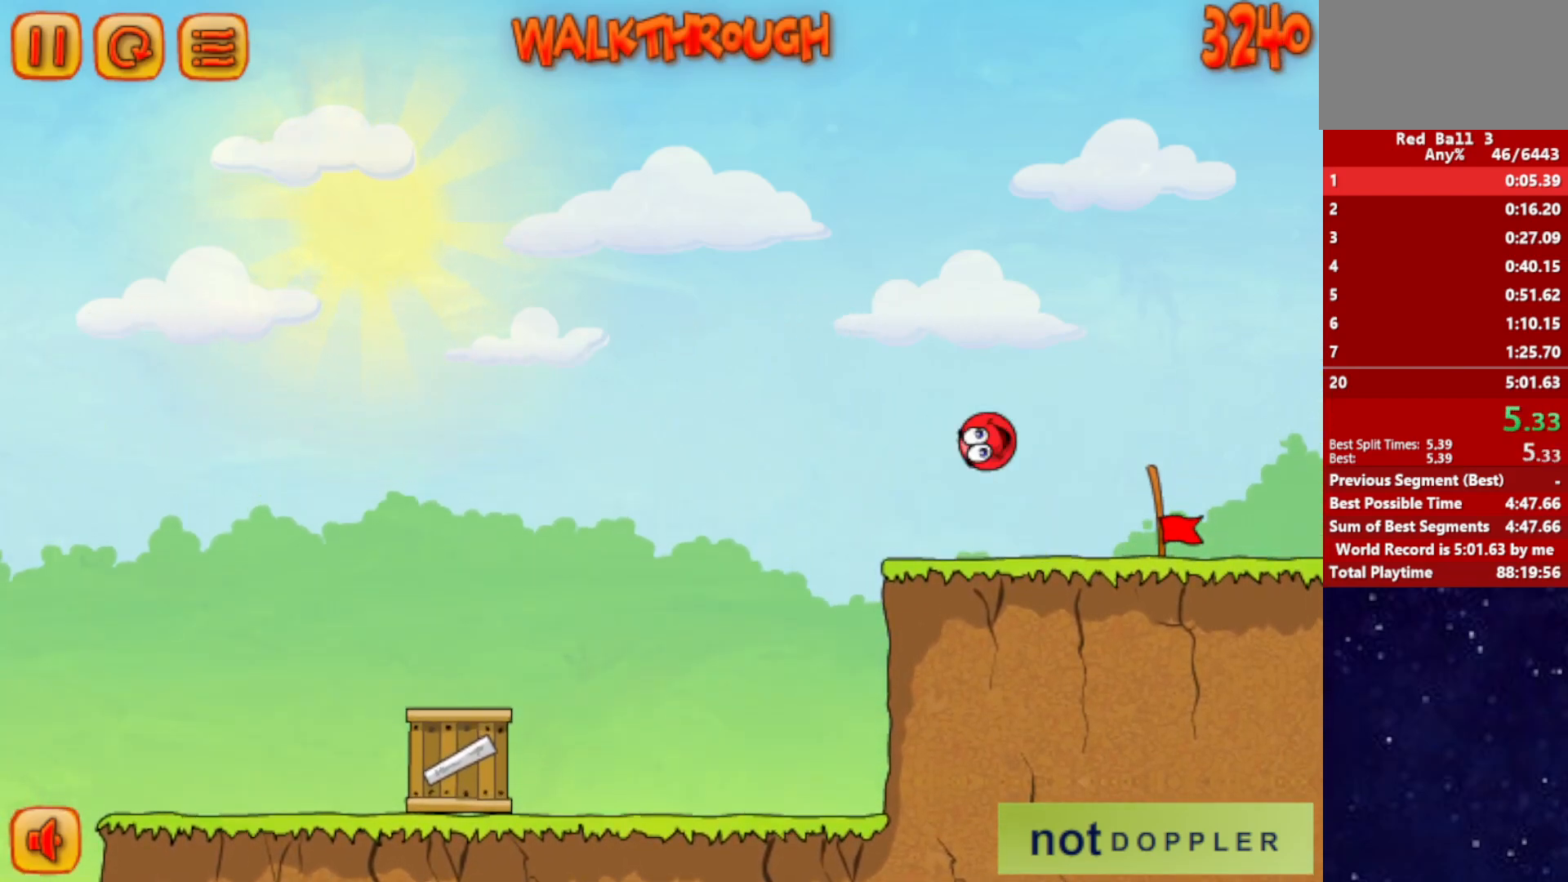
{"keys": ["right"], "events": []}
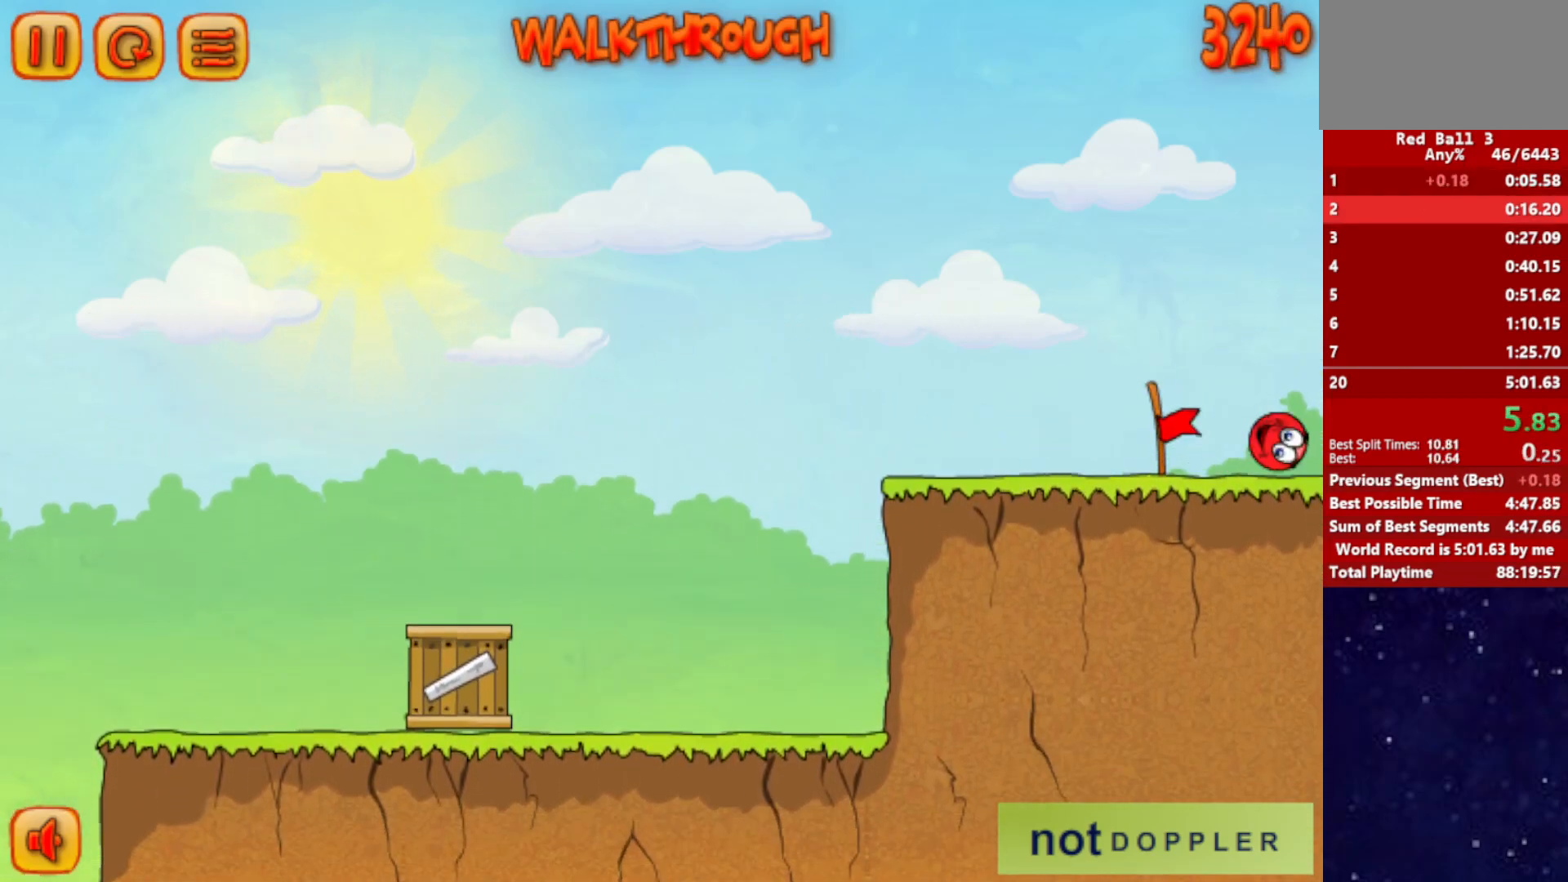
{"keys": ["right"], "events": [[117, "right", "up"], [217, "right", "down"]]}
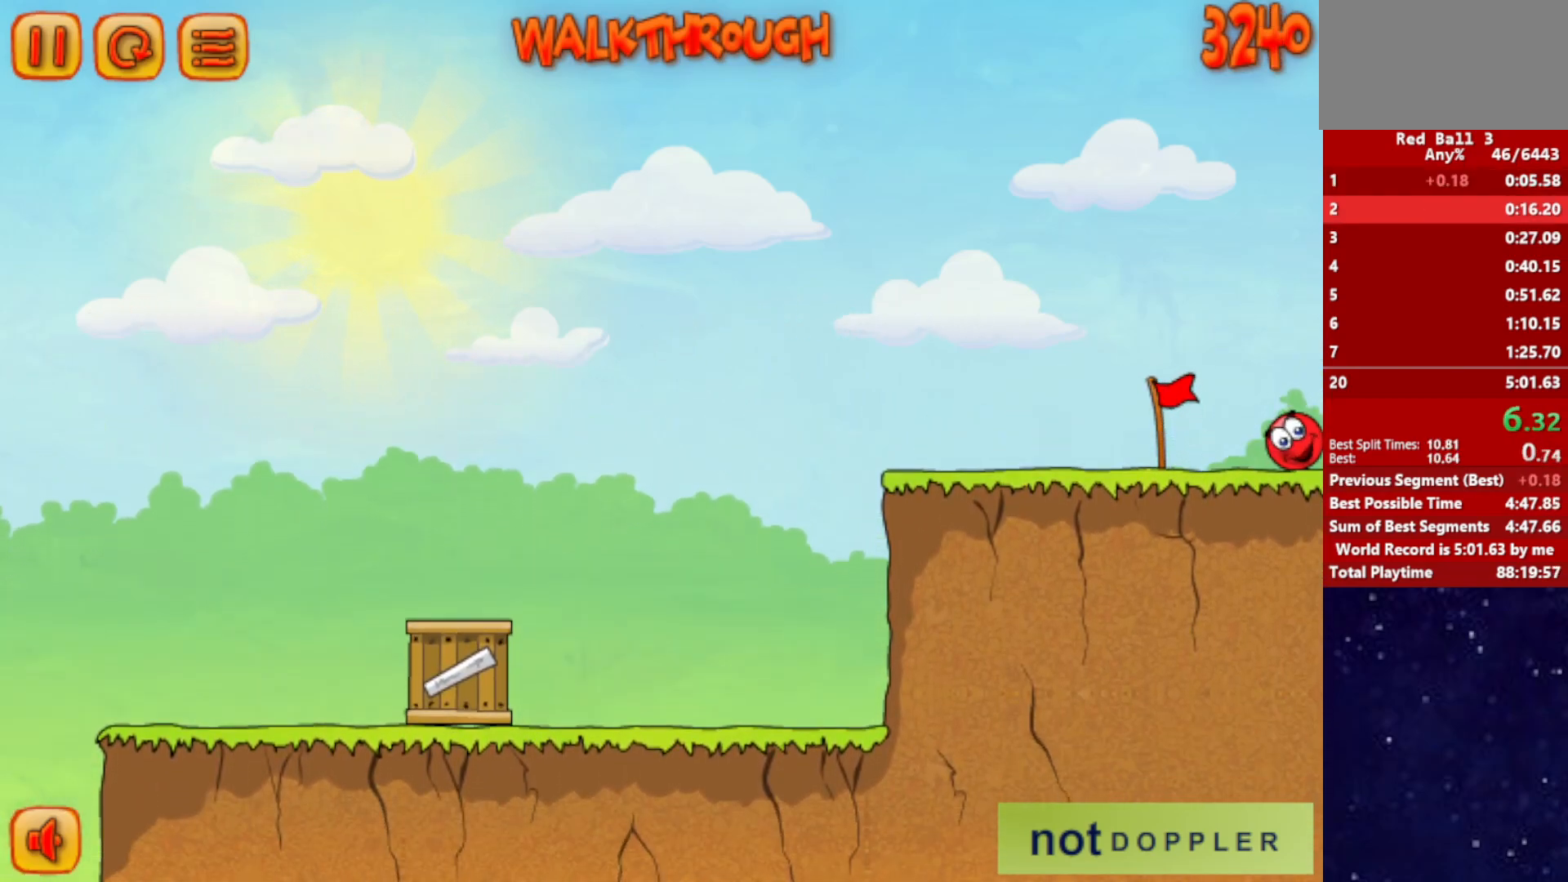
{"keys": ["right"], "events": []}
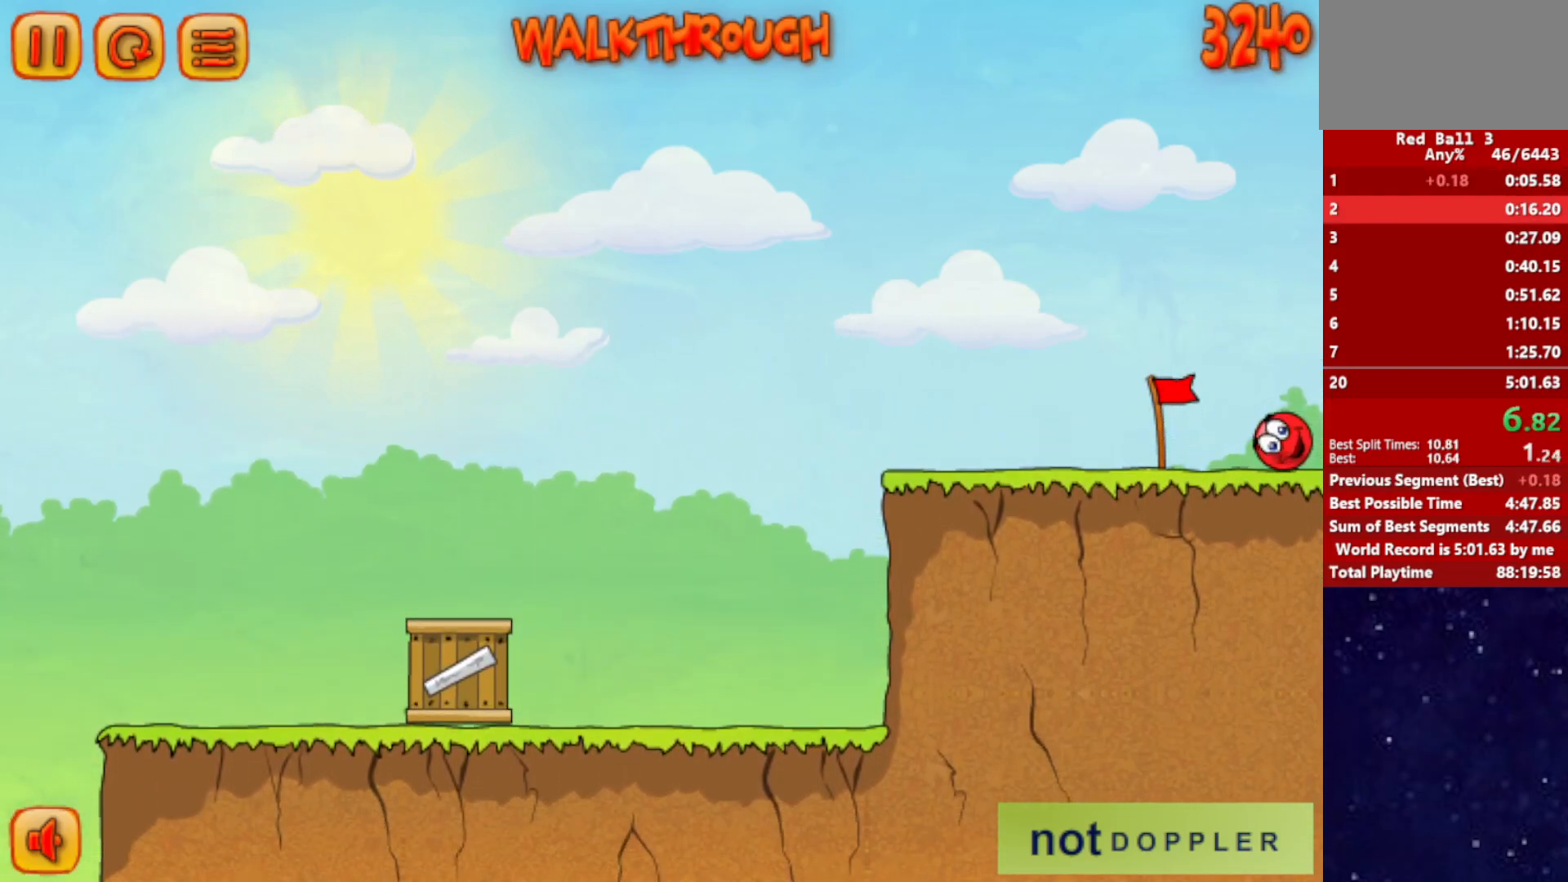
{"keys": ["right"], "events": []}
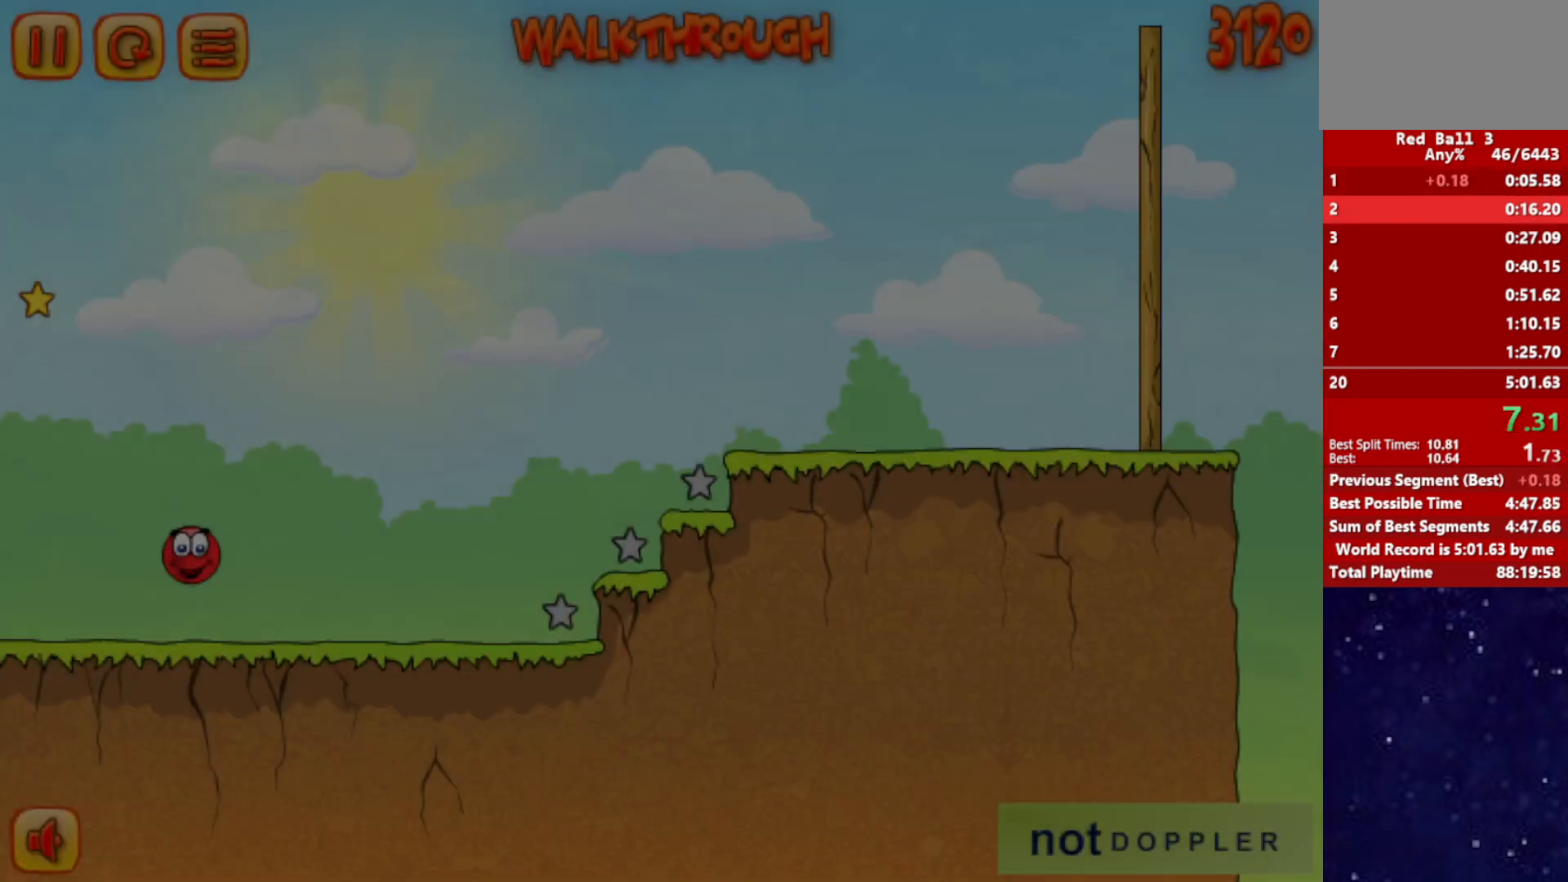
{"keys": ["right", "up"], "events": [[483, "up", "down"]]}
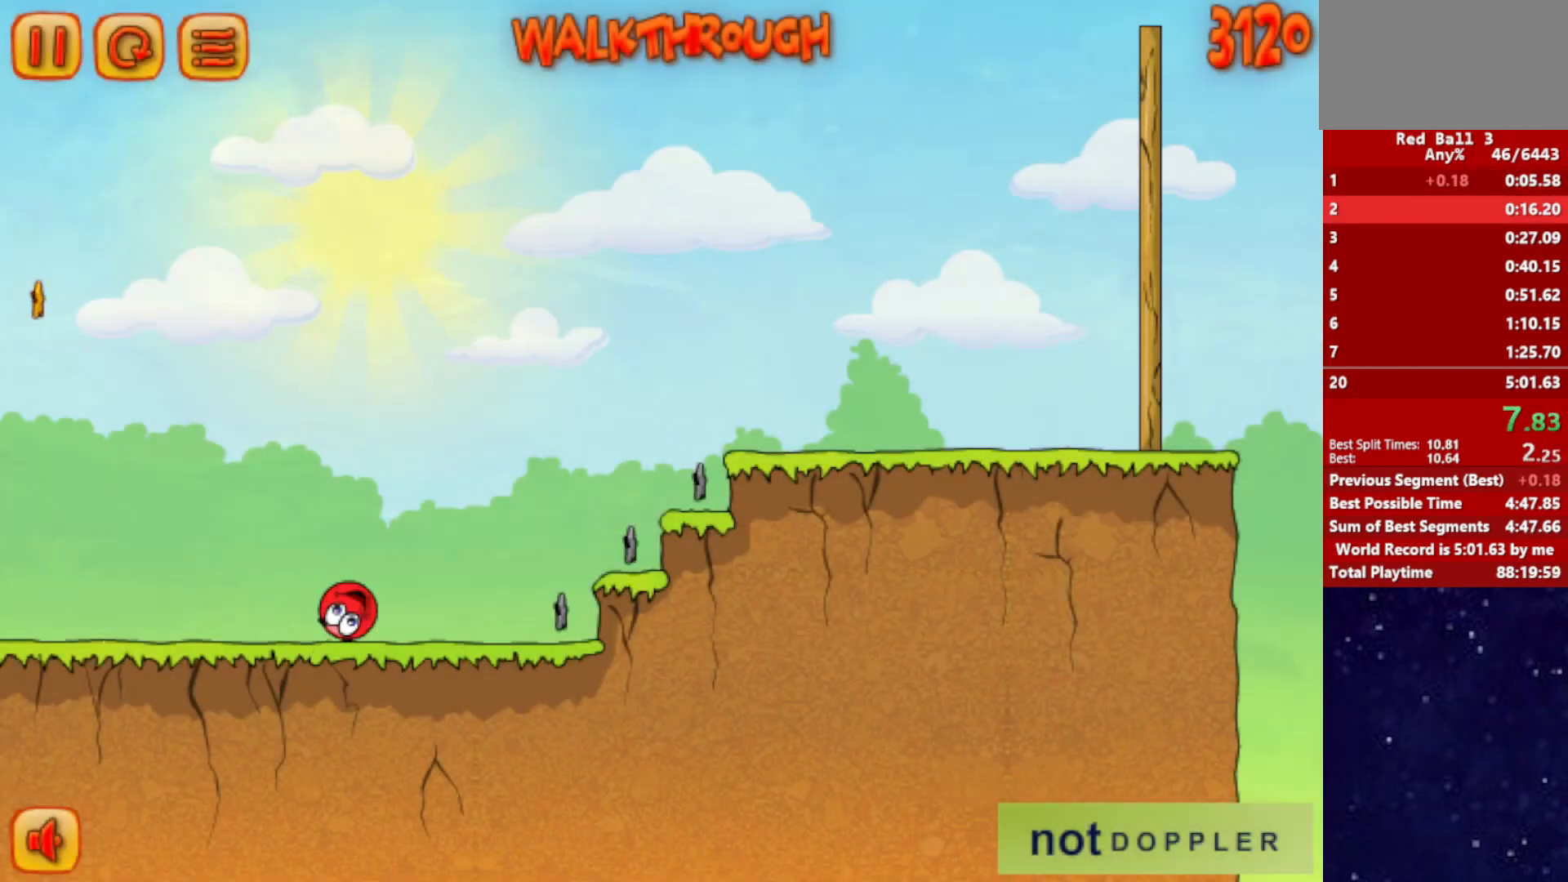
{"keys": ["right", "up"], "events": []}
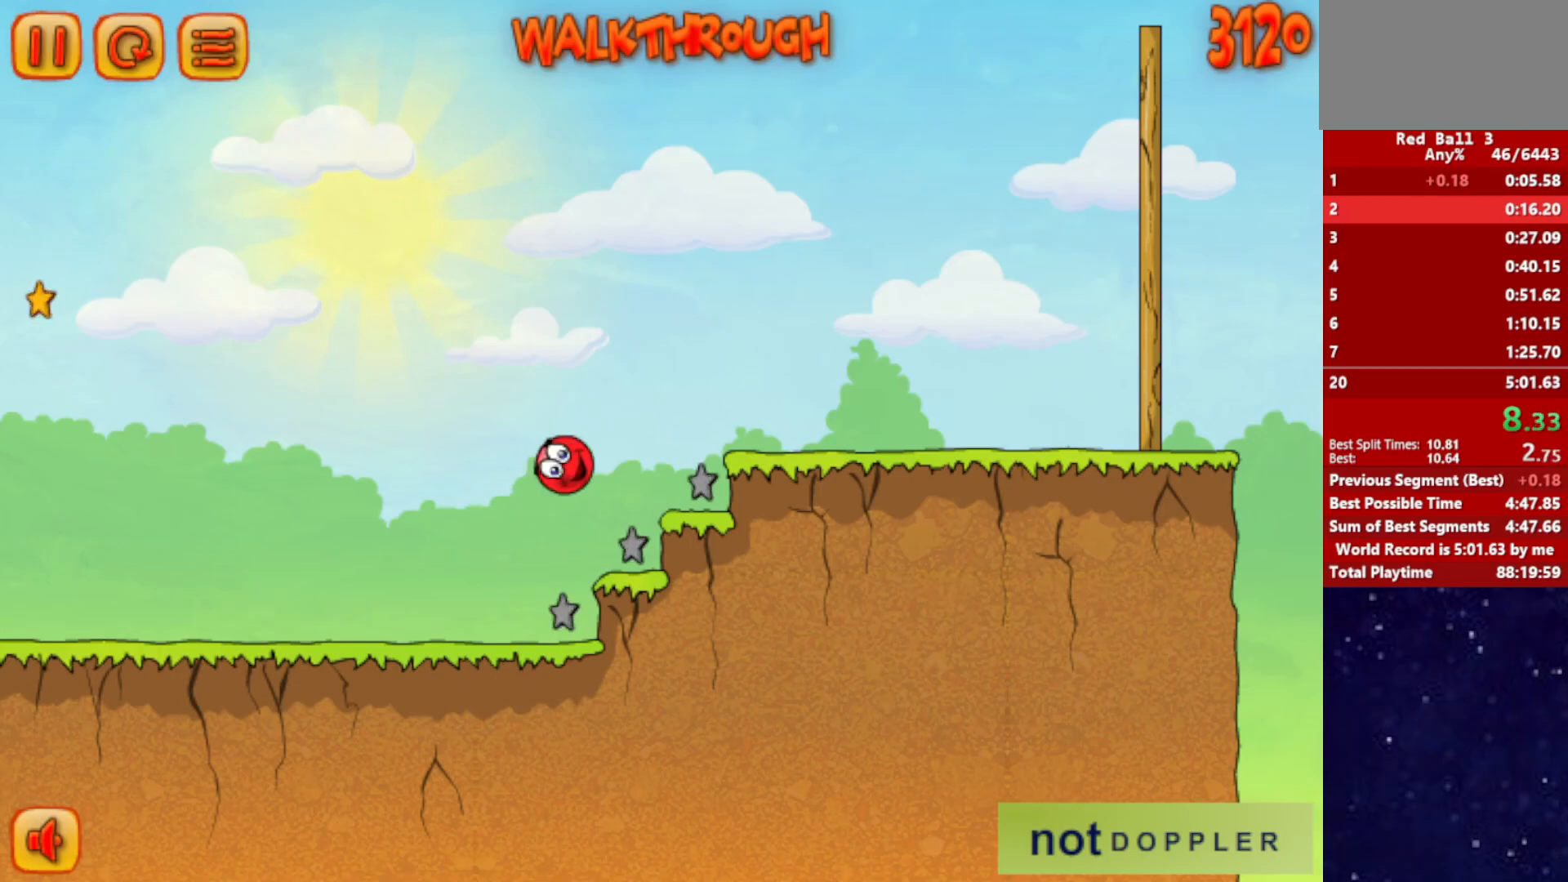
{"keys": ["right", "up"], "events": []}
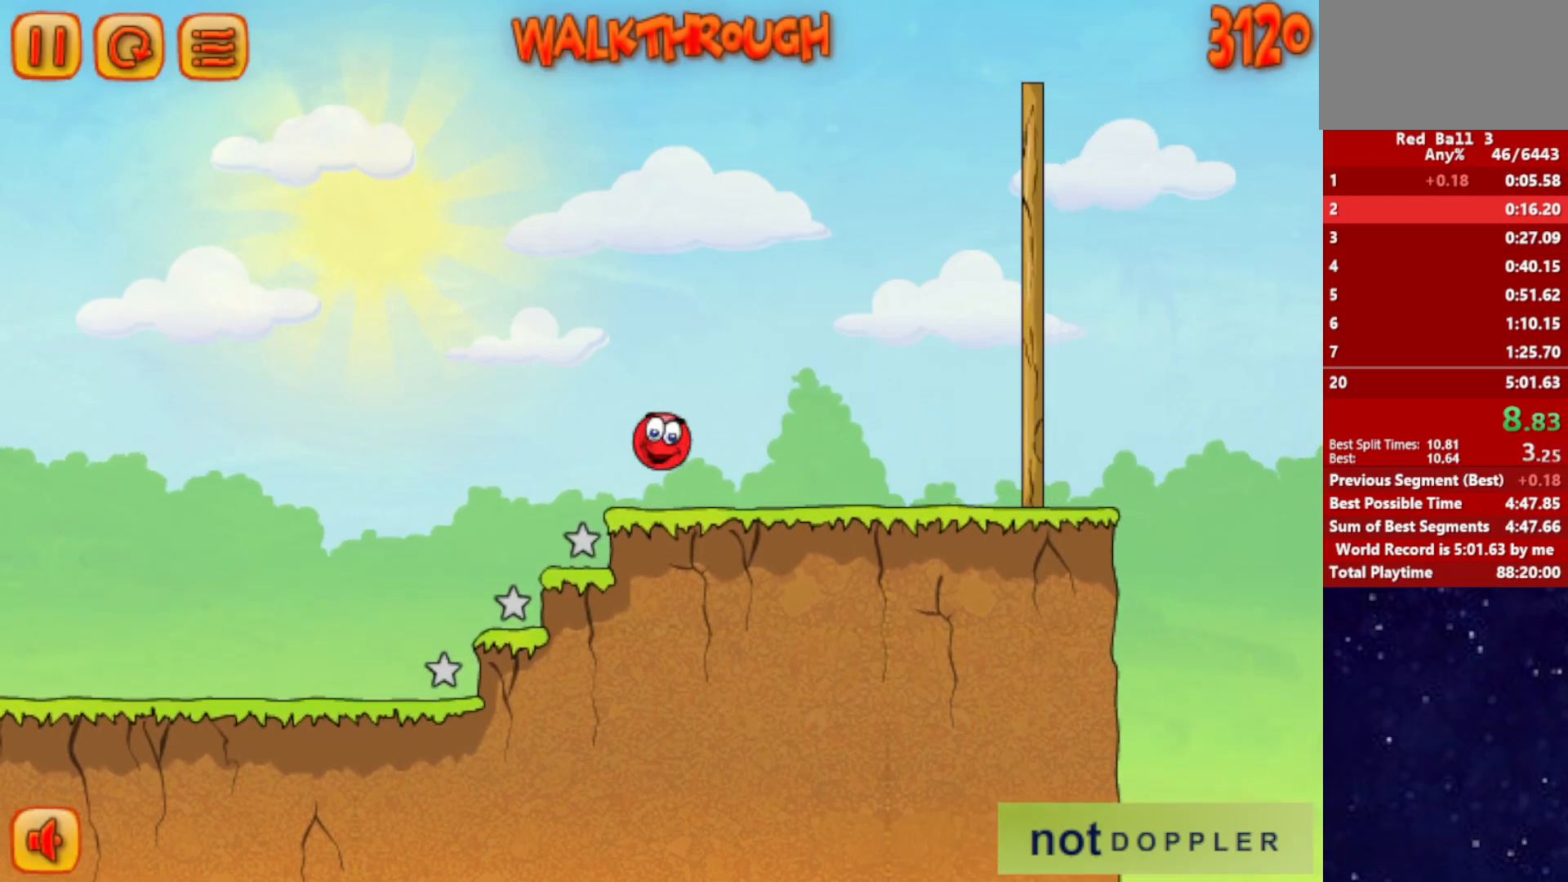
{"keys": ["right", "up"], "events": []}
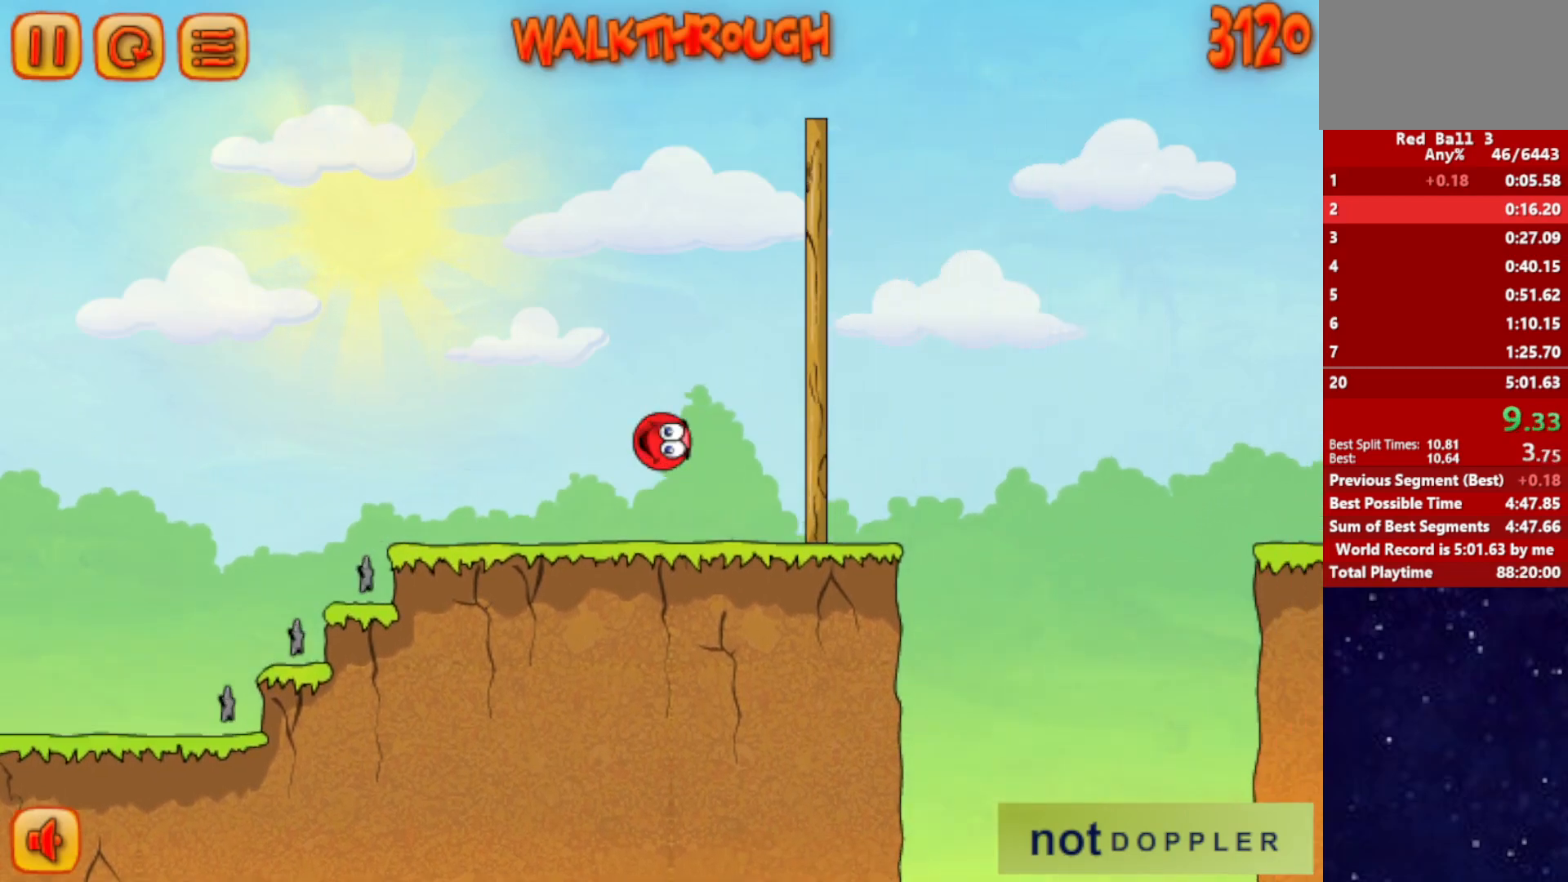
{"keys": ["right", "up"], "events": []}